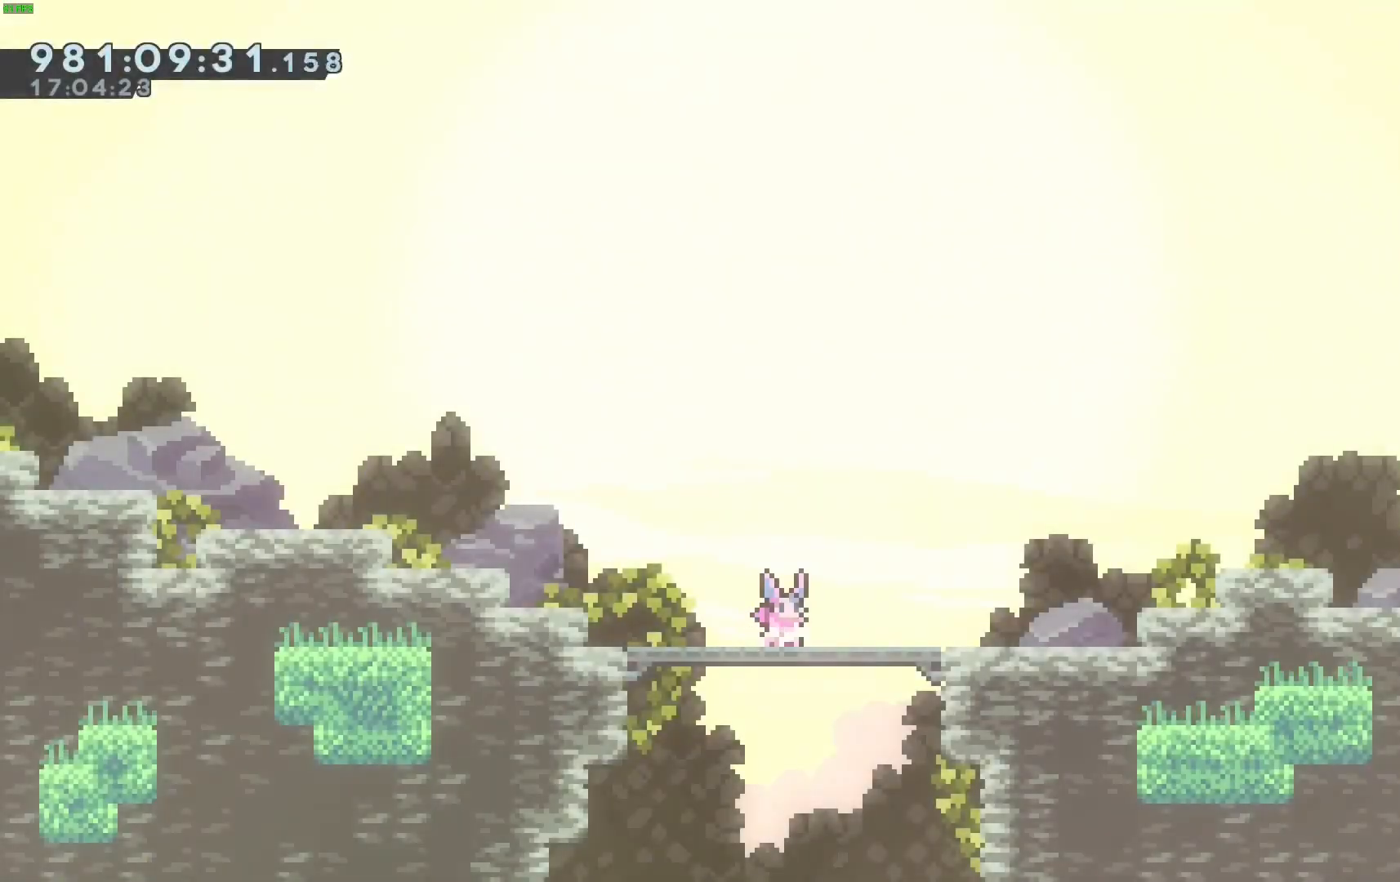
Gameplay with keyboard; each line is a JSON object with the keys held at the frame after it. "events" lists presses ("down") and releases ("up") of "dash", "demo", "down", "grab", "jump", "jump2", "left", "right" and "up" between this image and that frame as [ms after this image, input, new state], when the widget could be followed in between. No other keys are recorded. Mouse input is not recorded. Key names are as the overlay labels them; some are game actions (e.g. jump) rather than physical keys.
{"keys": ["right"], "events": [[483, "right", "down"]]}
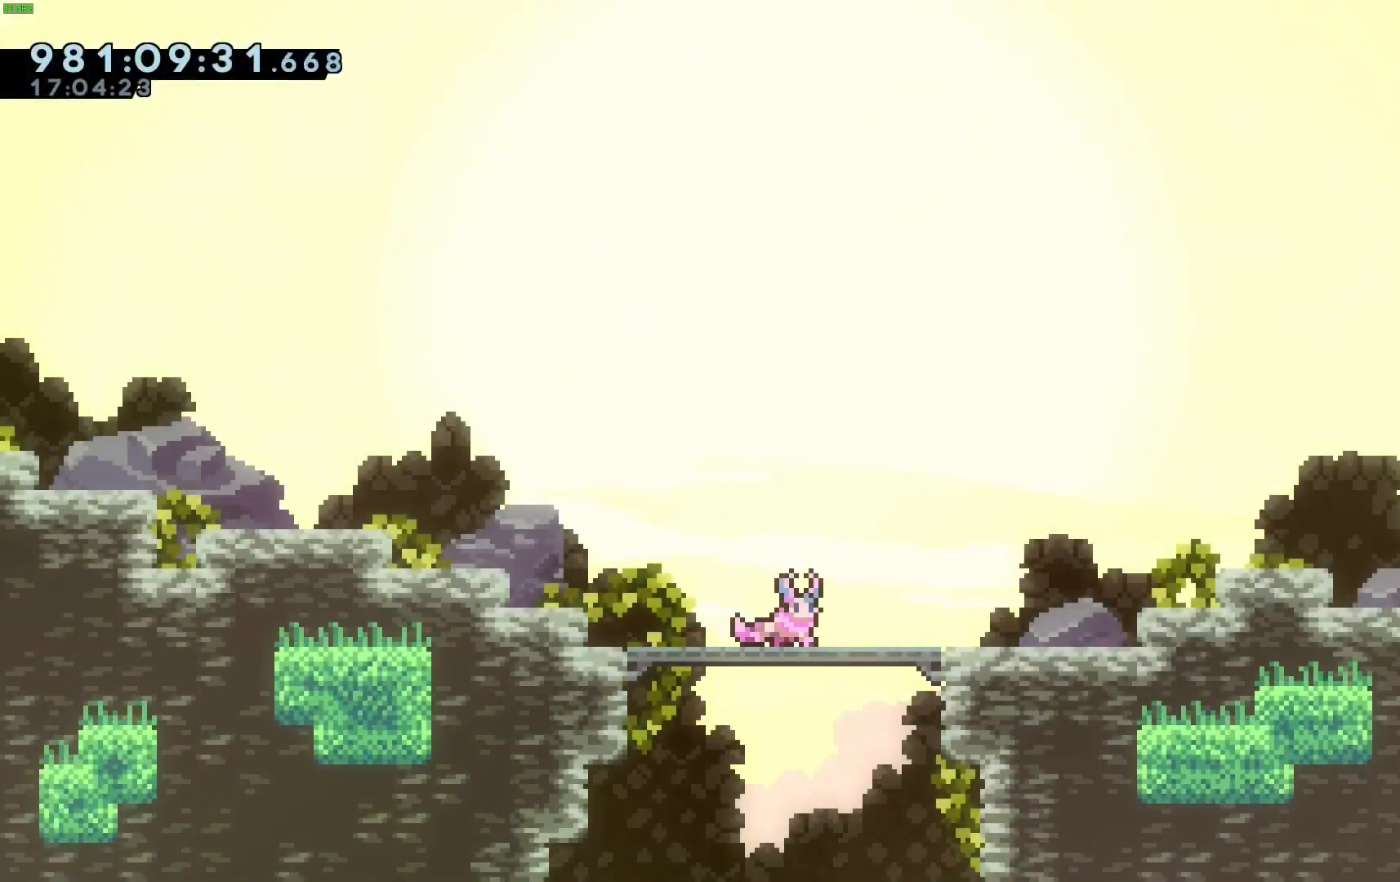
{"keys": [], "events": [[167, "right", "up"]]}
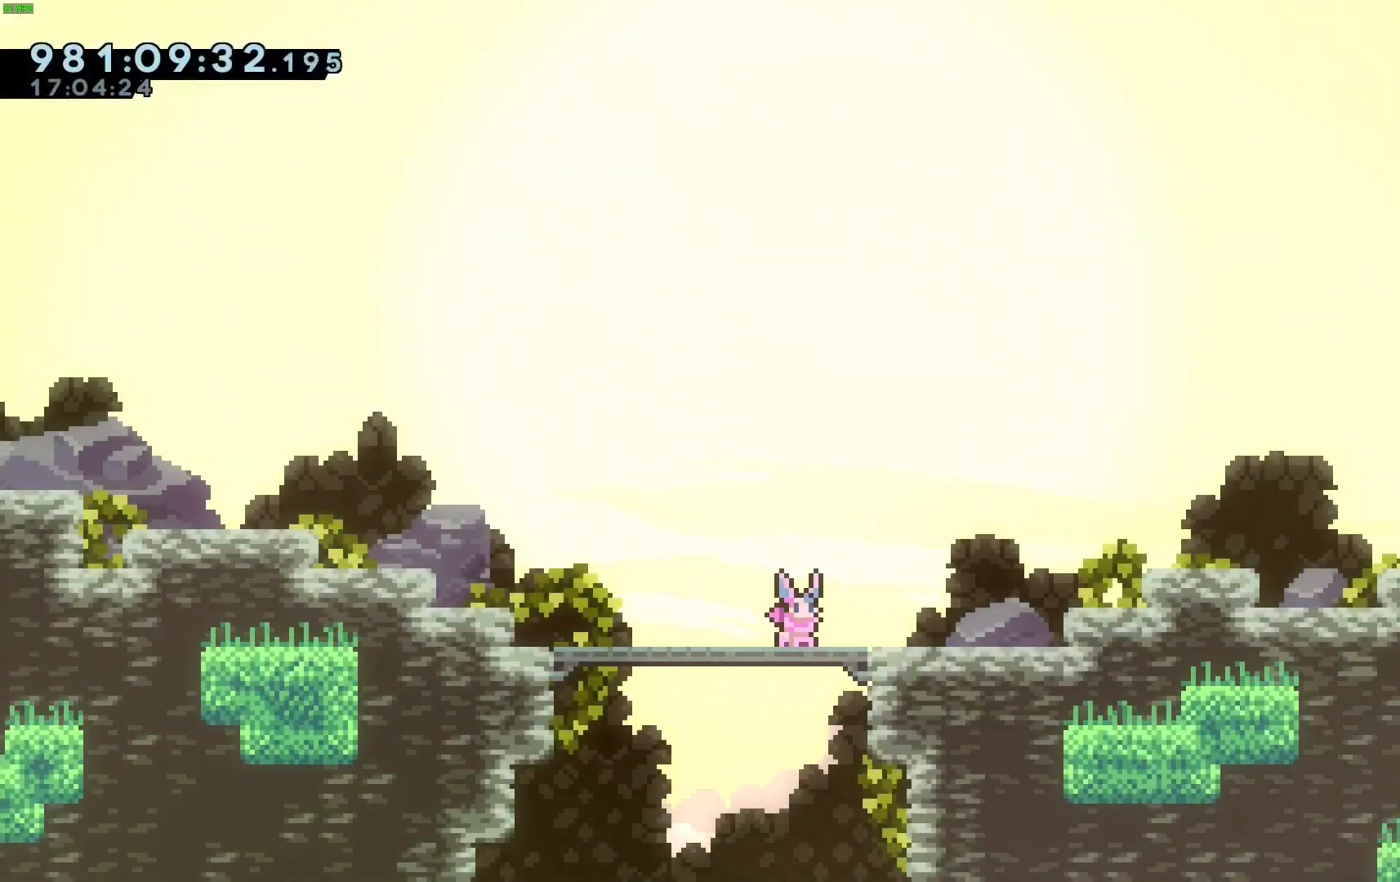
{"keys": ["right"], "events": [[233, "right", "down"]]}
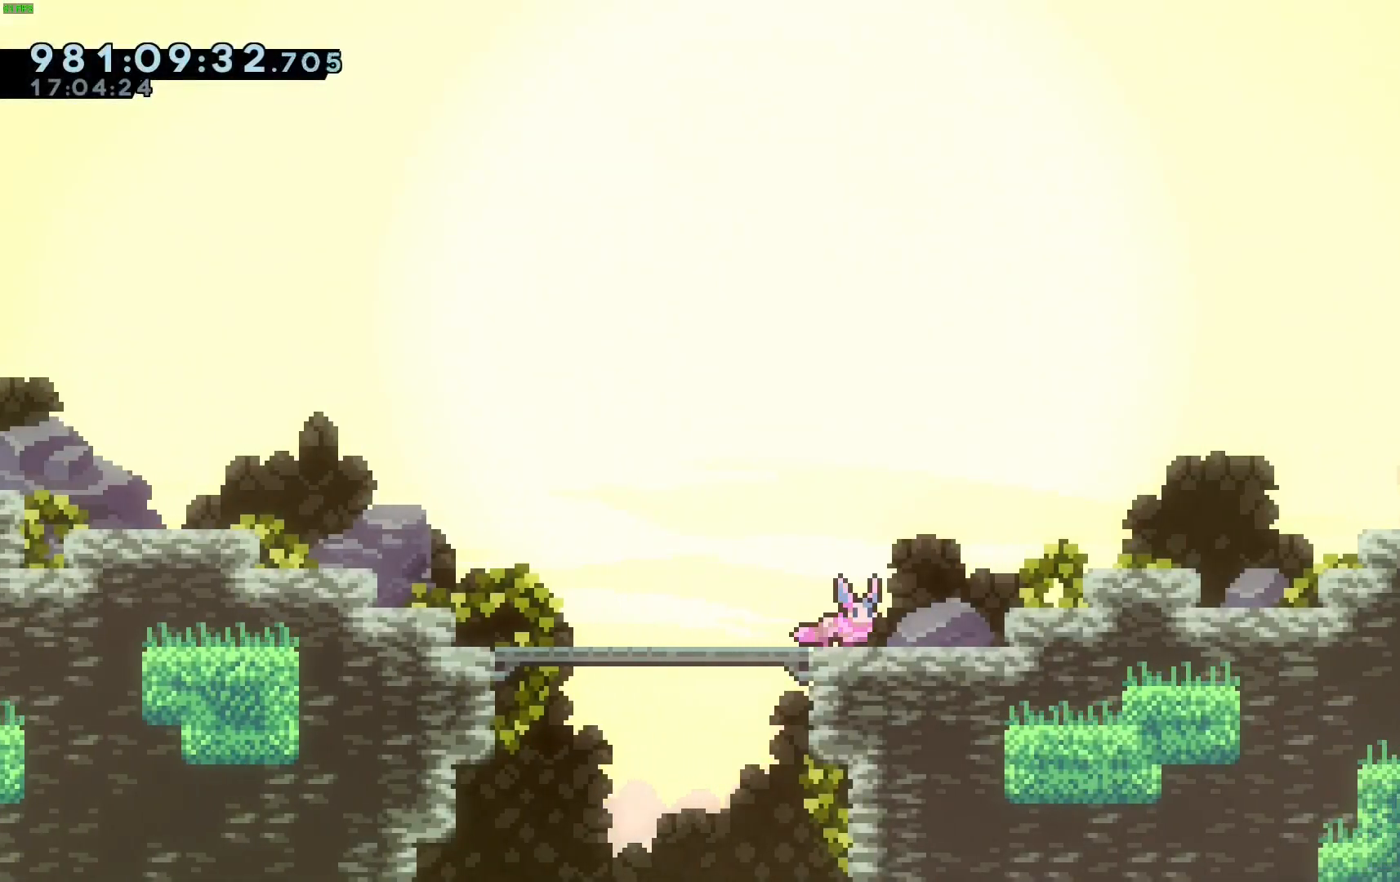
{"keys": ["right"], "events": []}
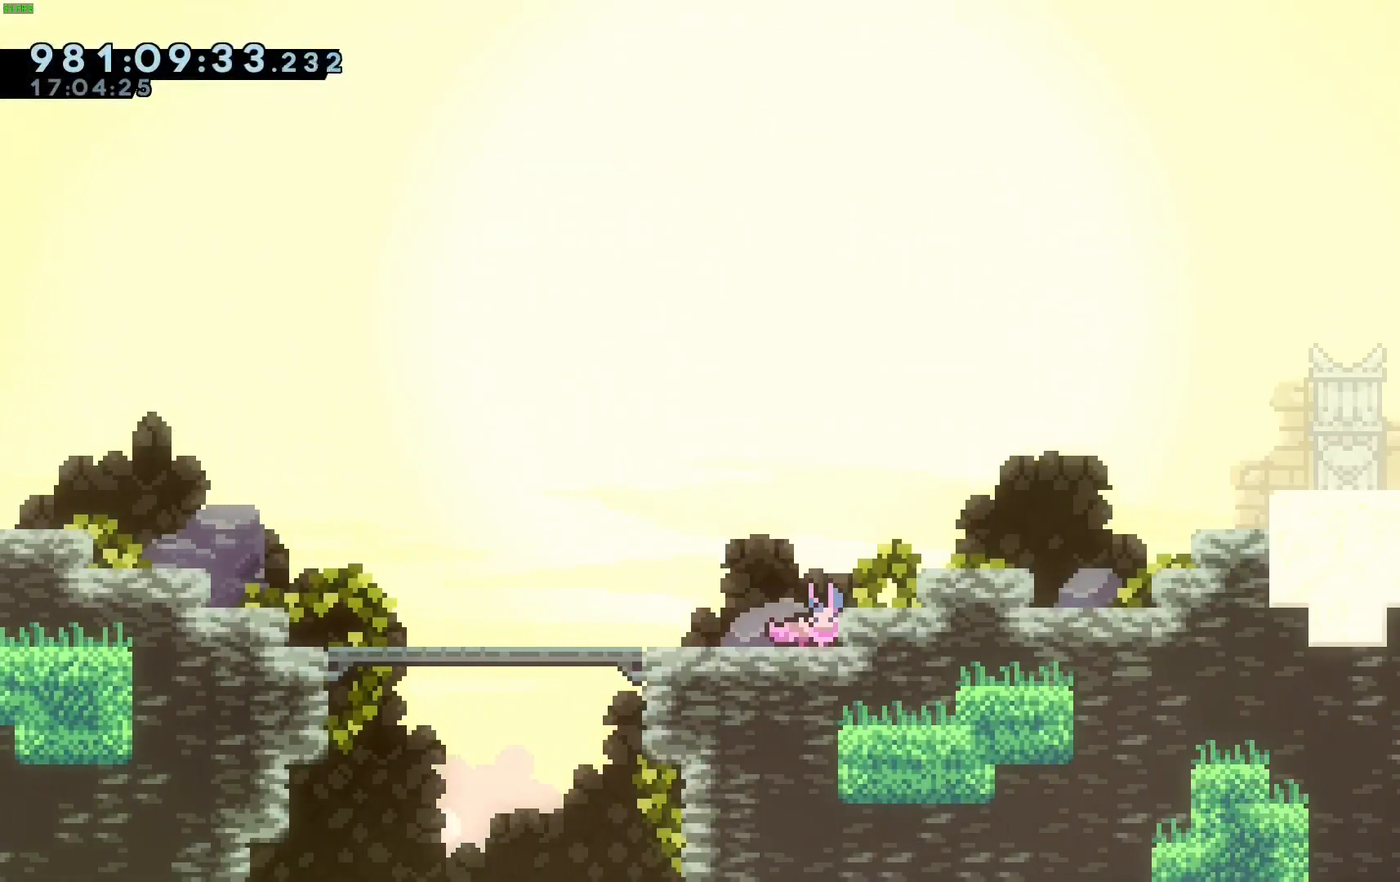
{"keys": ["right"], "events": [[167, "jump", "down"], [450, "jump", "up"]]}
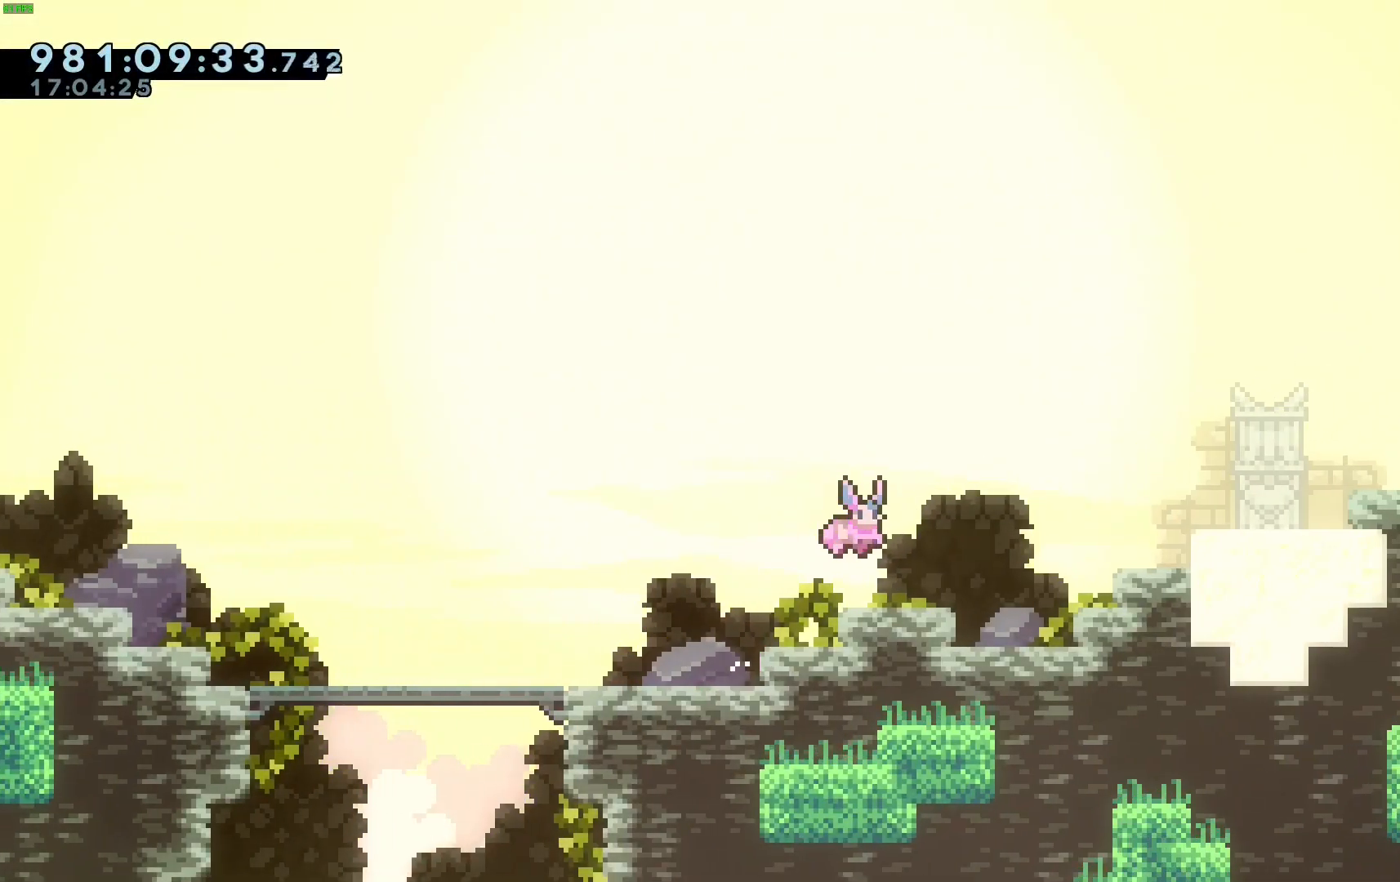
{"keys": ["jump", "right"], "events": [[233, "jump", "down"]]}
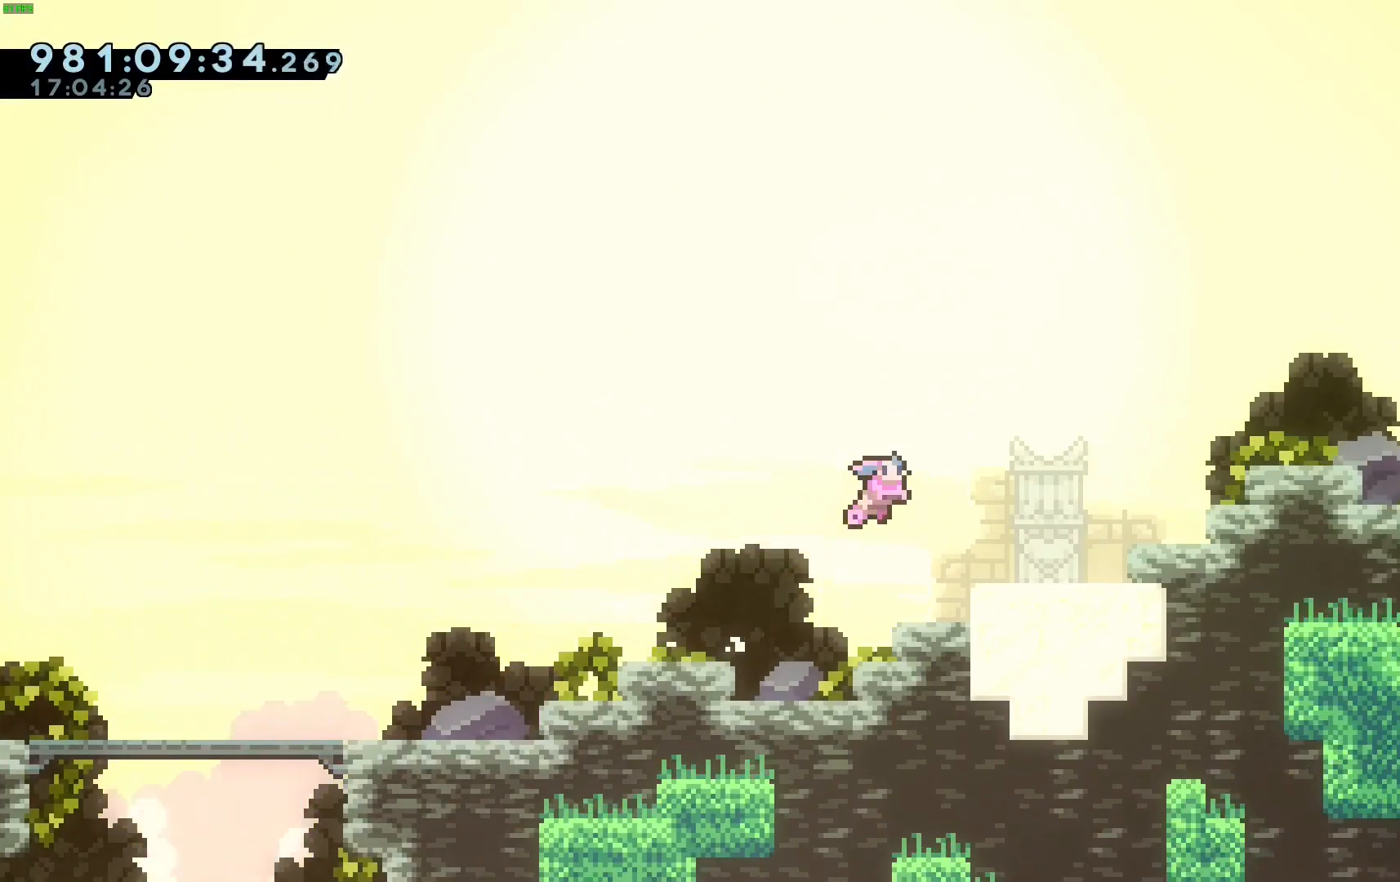
{"keys": [], "events": [[200, "jump", "up"], [383, "right", "up"]]}
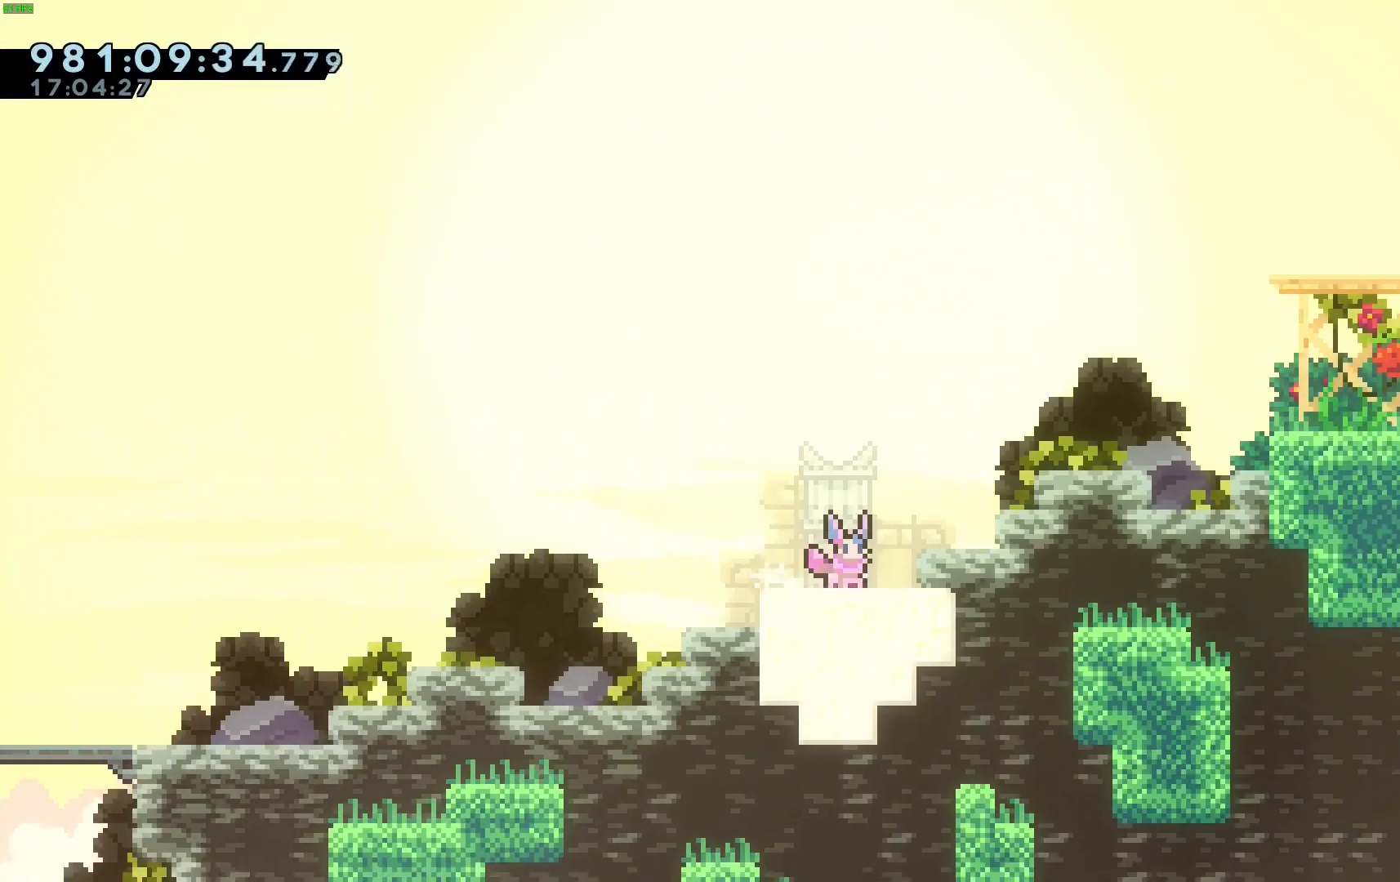
{"keys": ["jump", "right"], "events": [[217, "jump", "down"], [217, "right", "down"]]}
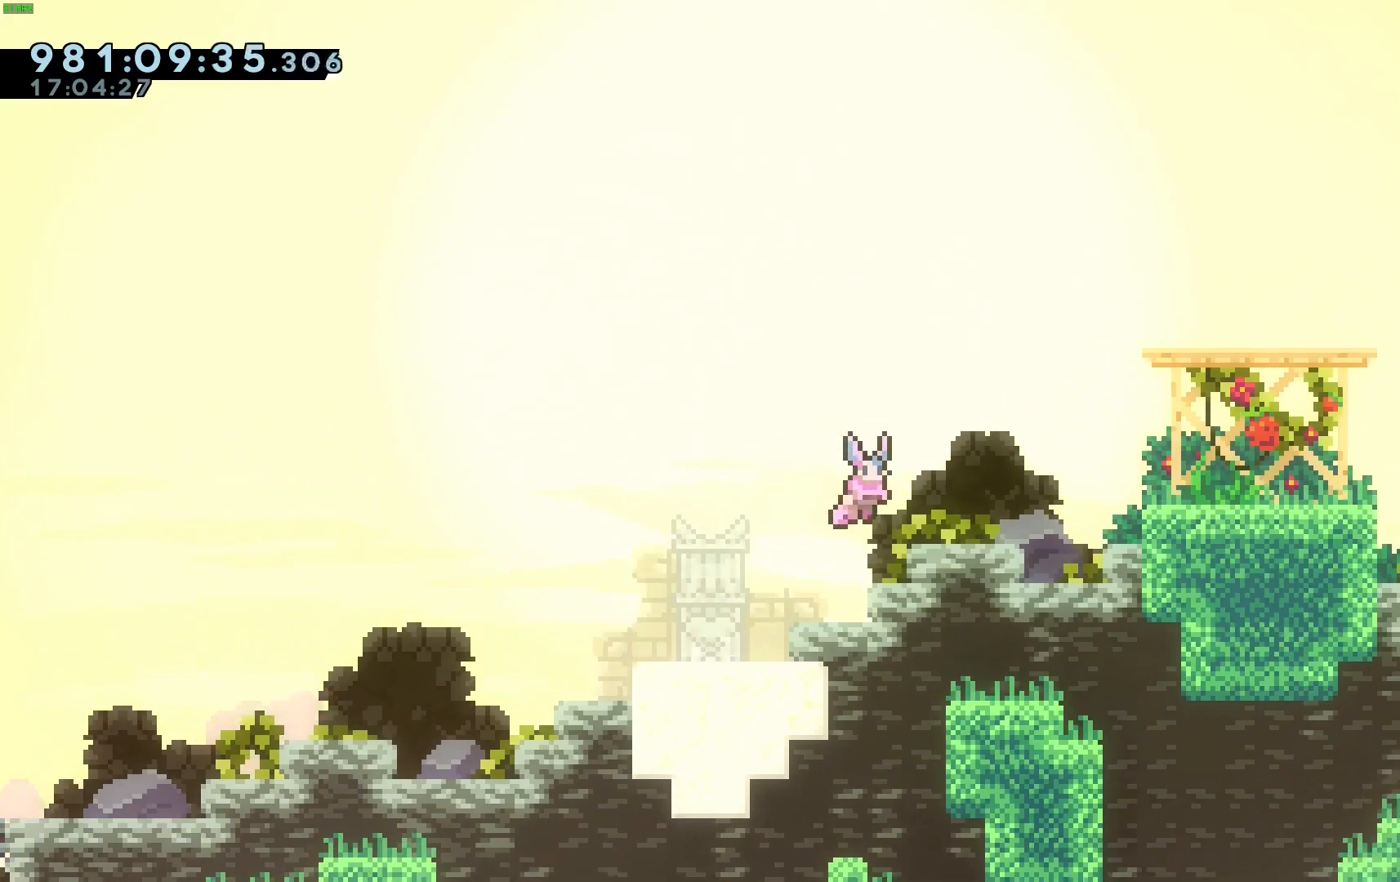
{"keys": ["jump", "right"], "events": [[133, "jump", "up"], [233, "jump", "down"]]}
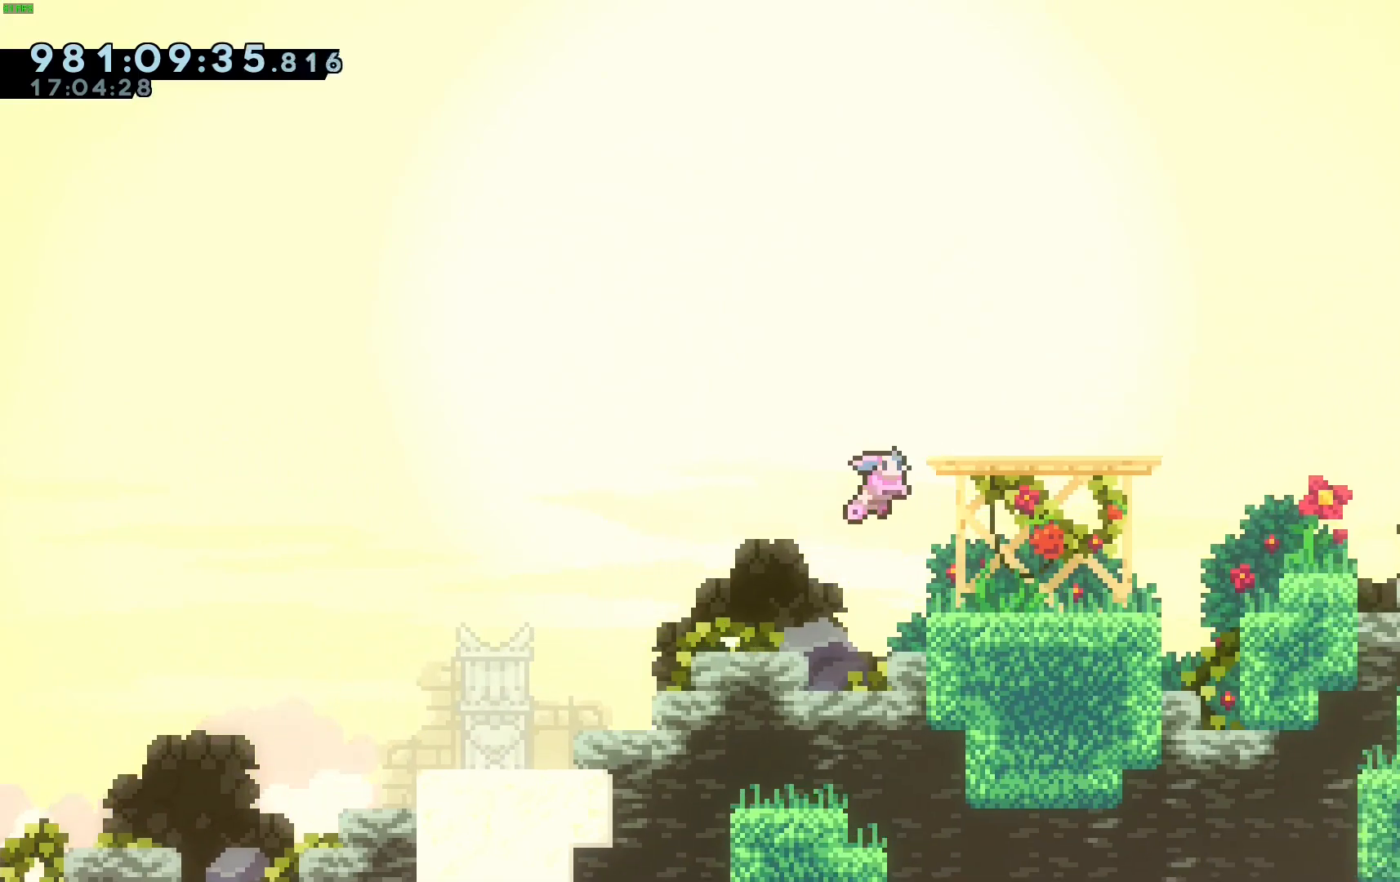
{"keys": ["jump", "right"], "events": [[100, "jump", "up"], [283, "jump", "down"]]}
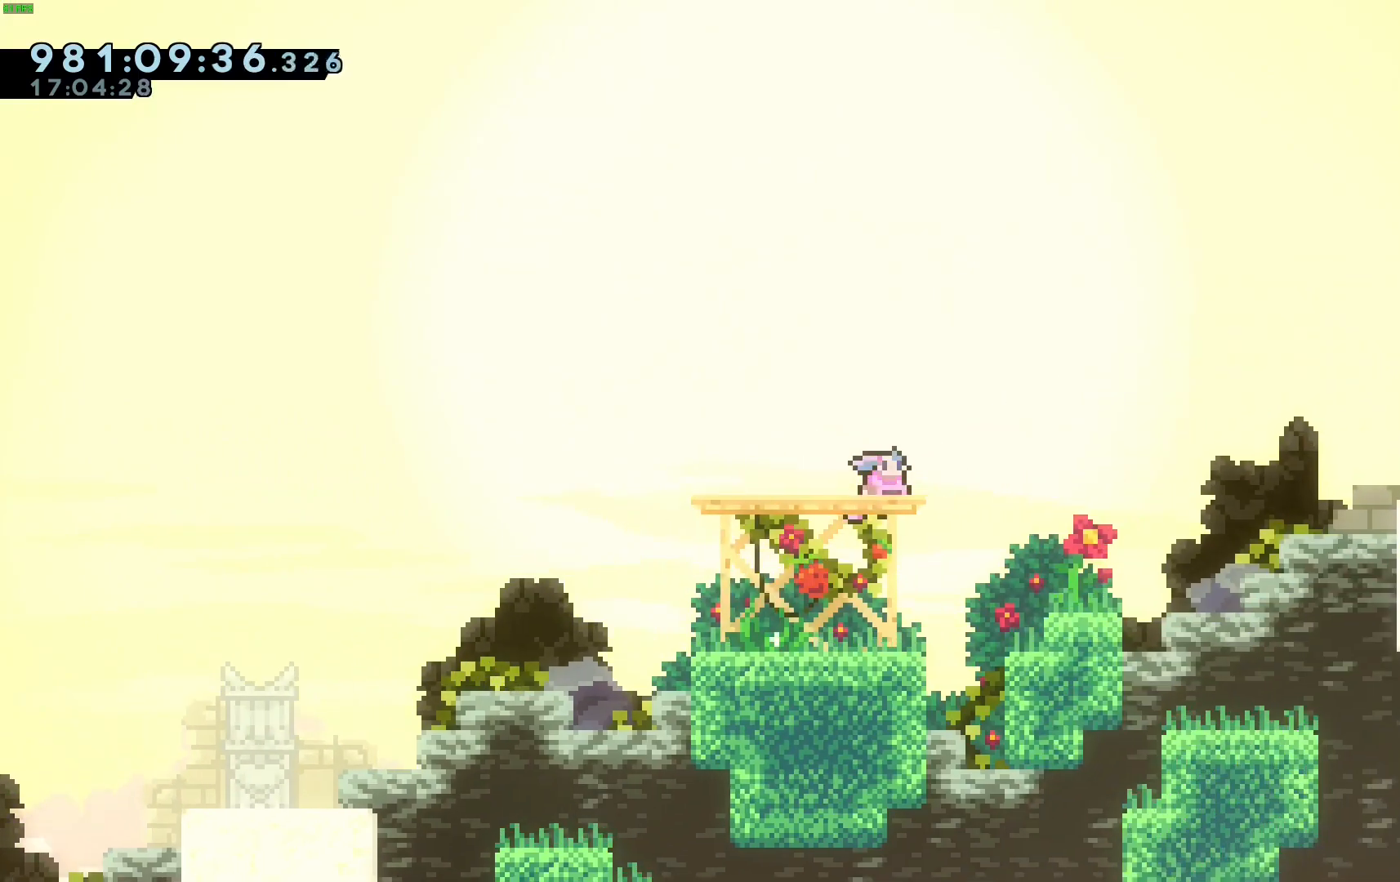
{"keys": ["jump", "right"], "events": [[67, "jump", "up"], [400, "jump", "down"]]}
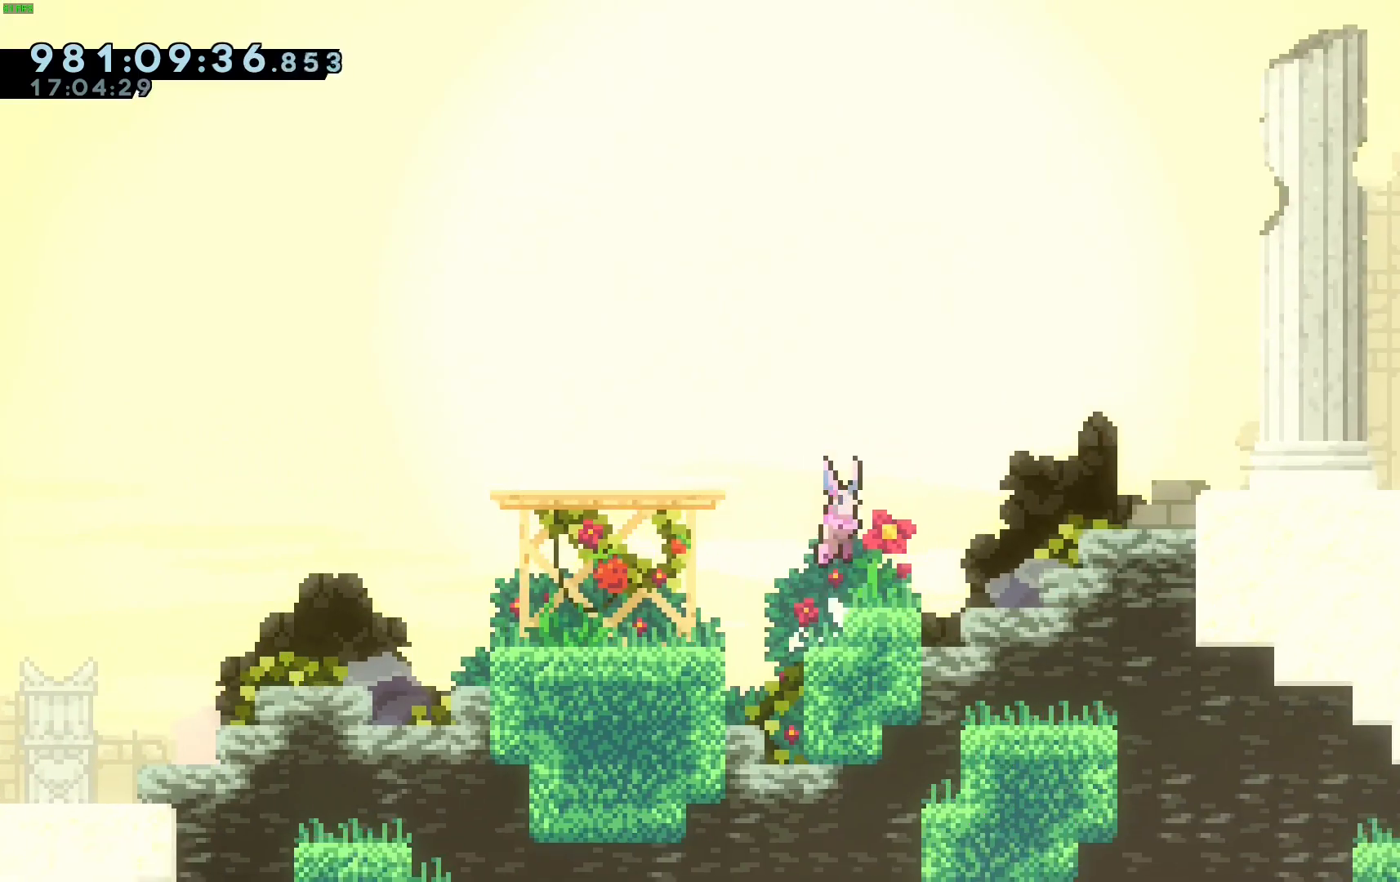
{"keys": ["jump", "right"], "events": [[317, "jump", "up"], [467, "jump", "down"]]}
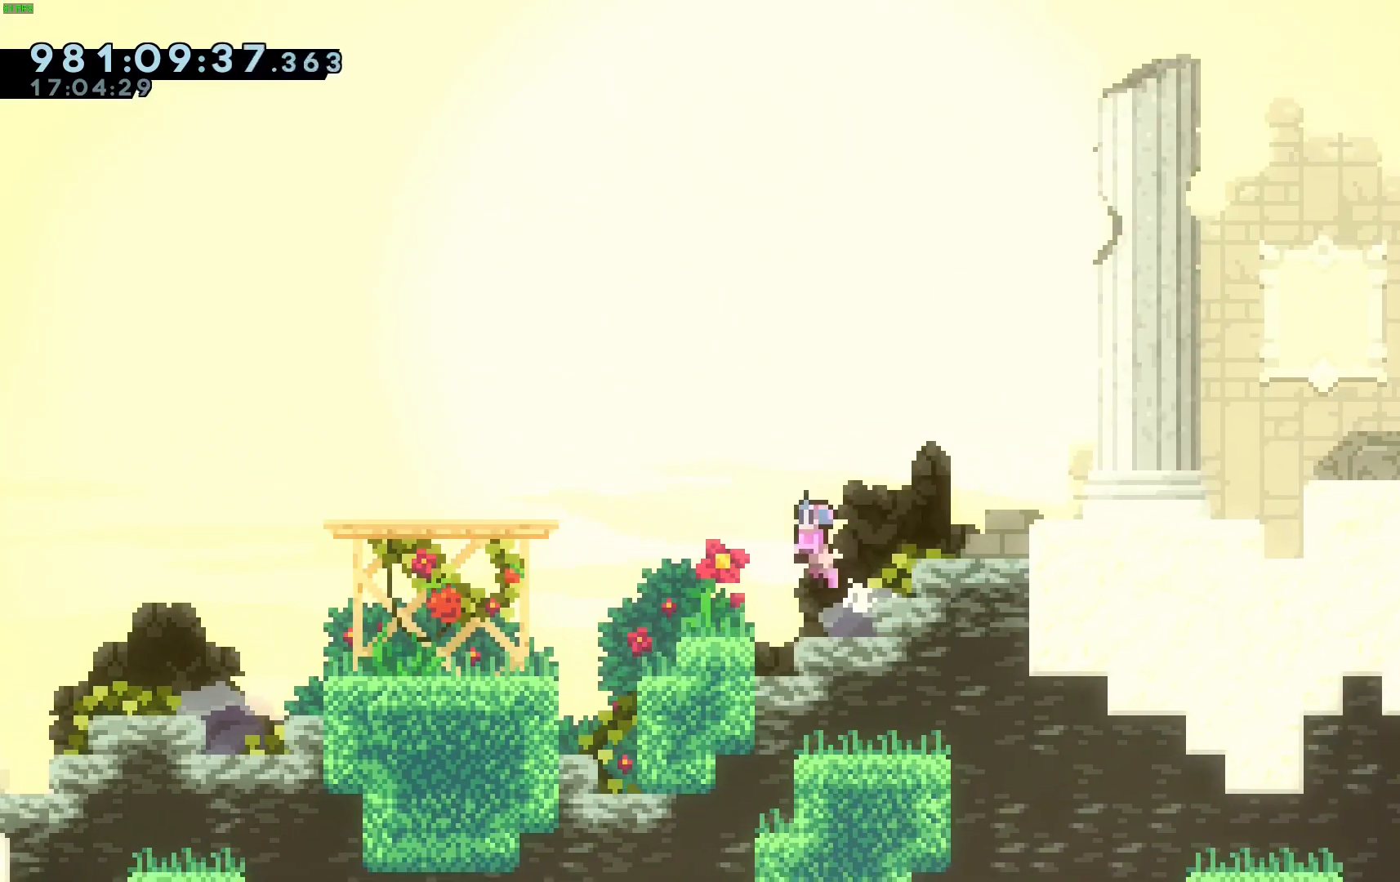
{"keys": [], "events": [[433, "jump", "up"], [483, "right", "up"]]}
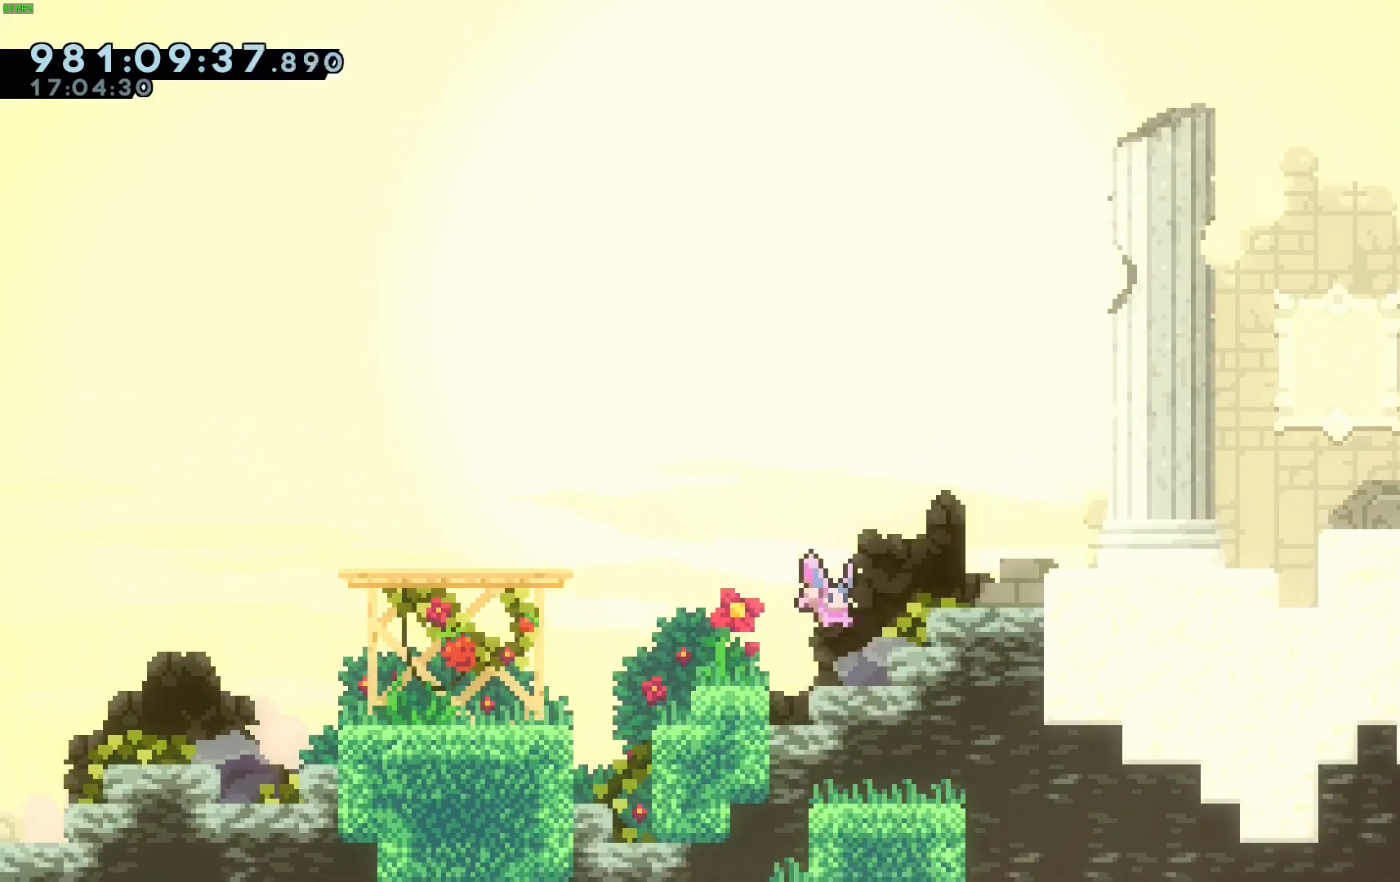
{"keys": ["right"], "events": [[217, "jump", "down"], [217, "right", "down"], [450, "jump", "up"]]}
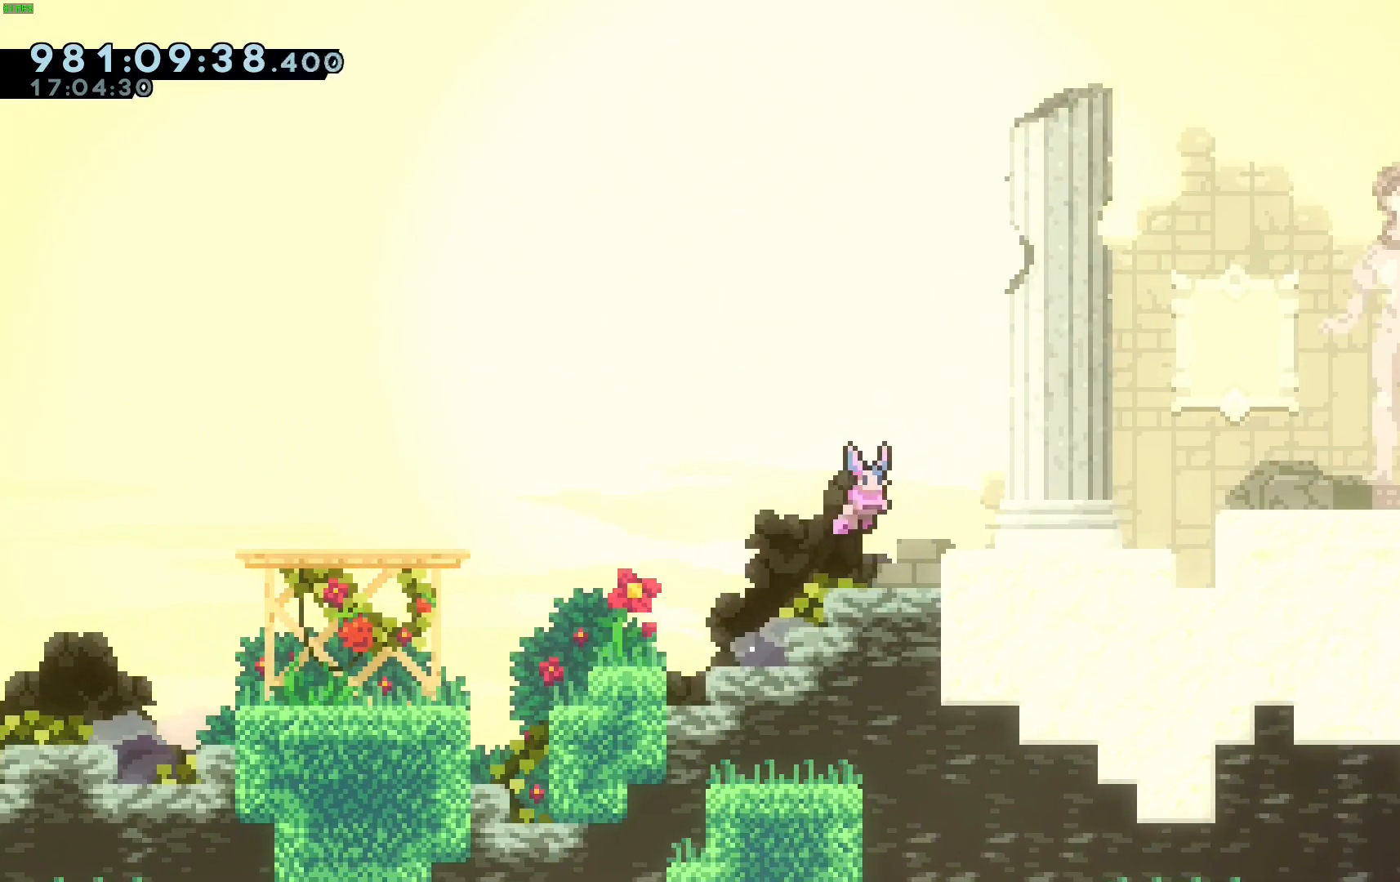
{"keys": ["right"], "events": [[33, "right", "up"], [183, "jump", "down"], [183, "right", "down"], [317, "jump", "up"]]}
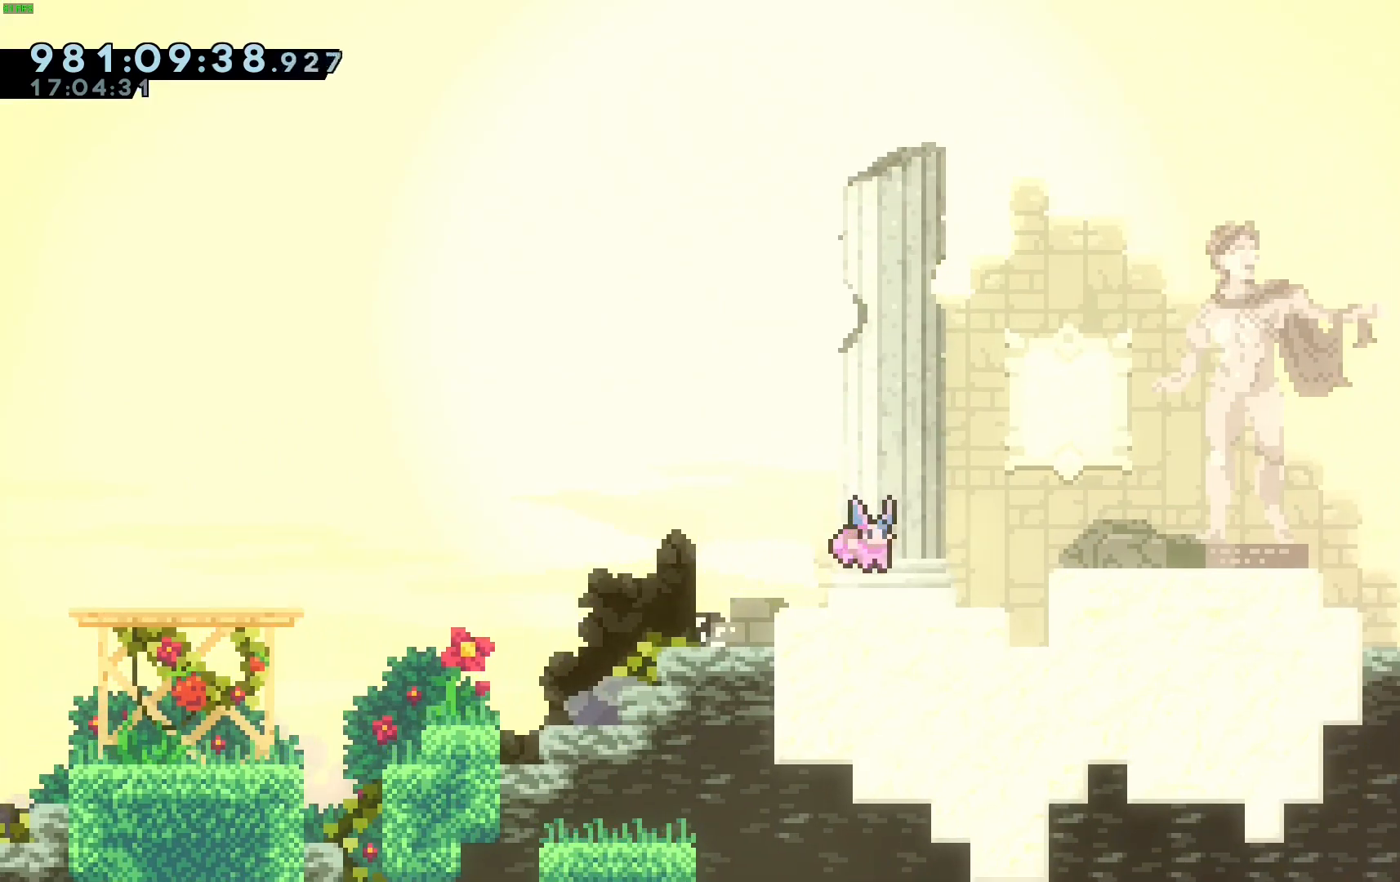
{"keys": ["jump", "right"], "events": [[50, "jump", "down"]]}
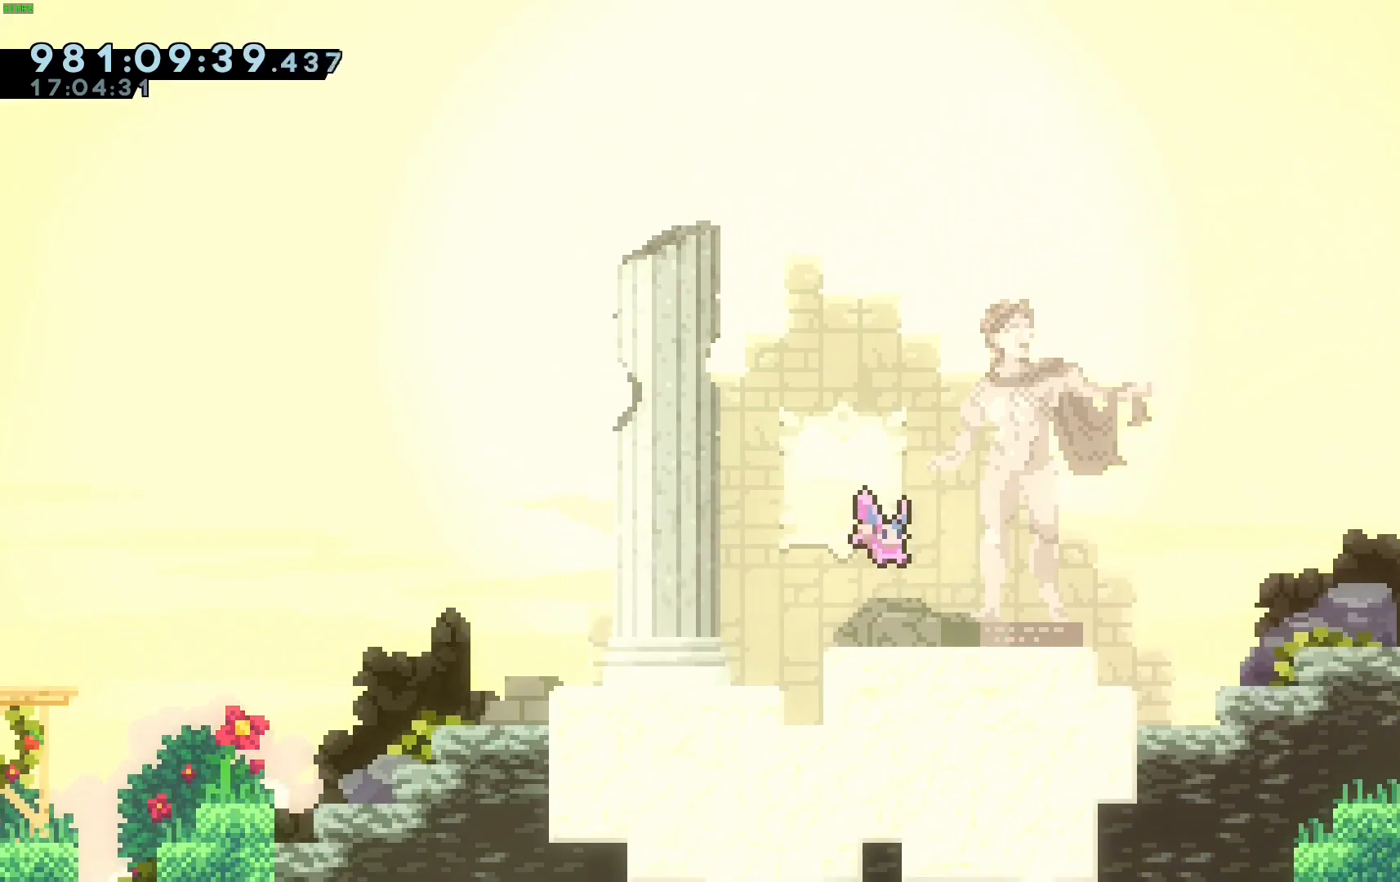
{"keys": ["jump", "right"], "events": [[17, "jump", "up"], [450, "jump", "down"]]}
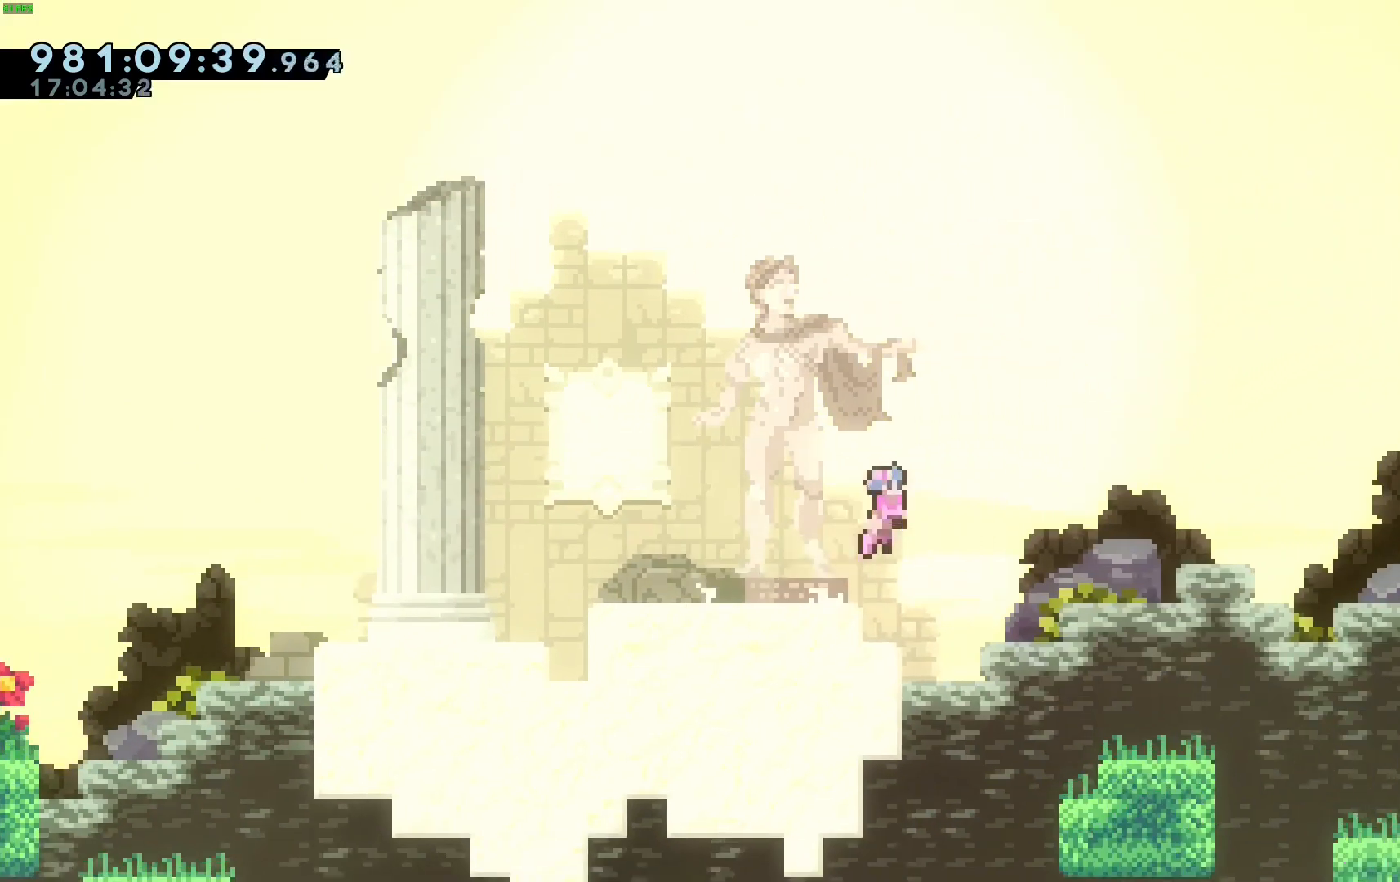
{"keys": ["right"], "events": [[233, "jump", "up"]]}
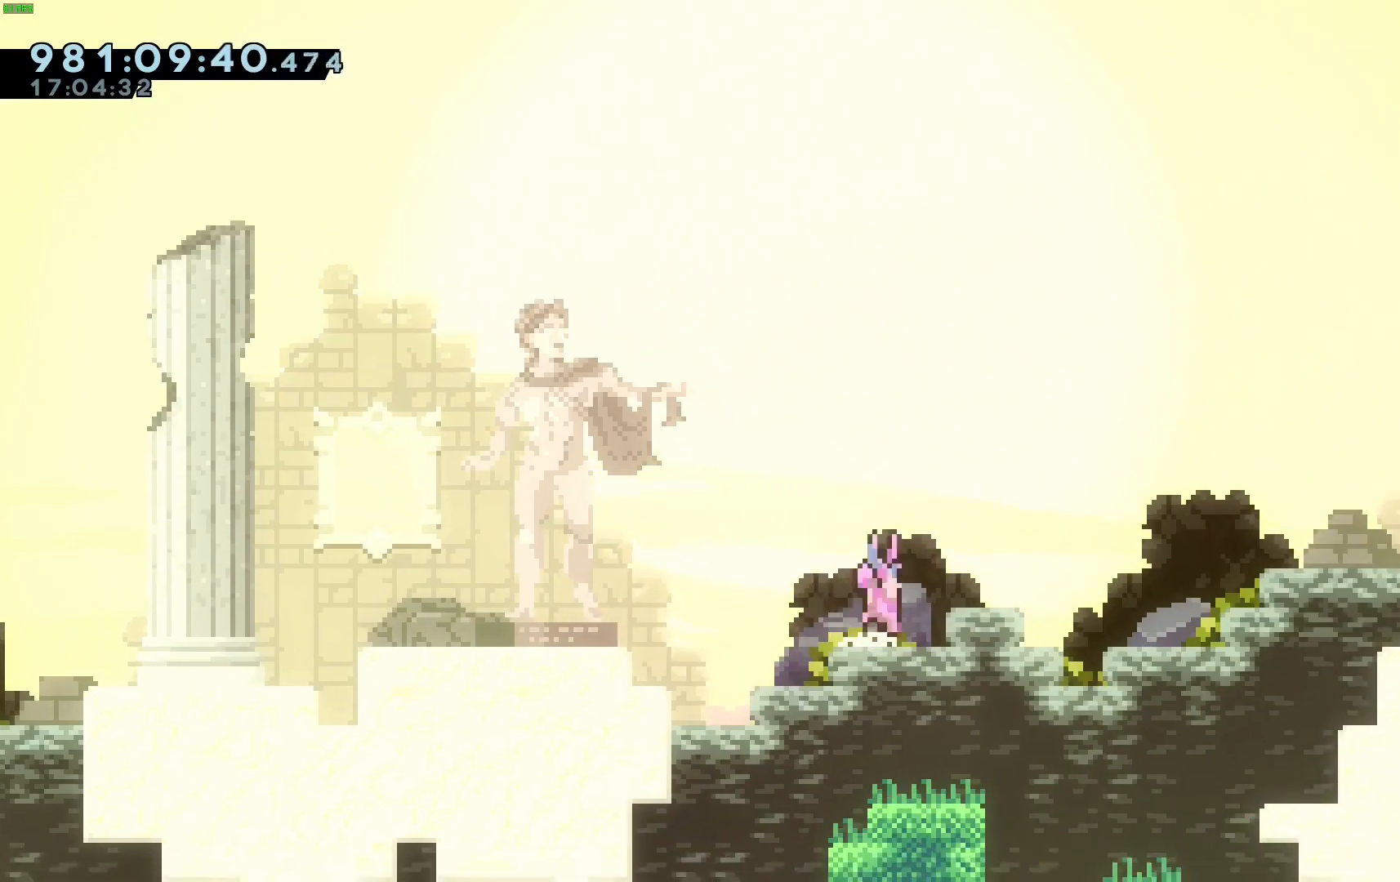
{"keys": ["jump", "right"], "events": [[17, "jump", "down"], [150, "jump", "up"], [483, "jump", "down"]]}
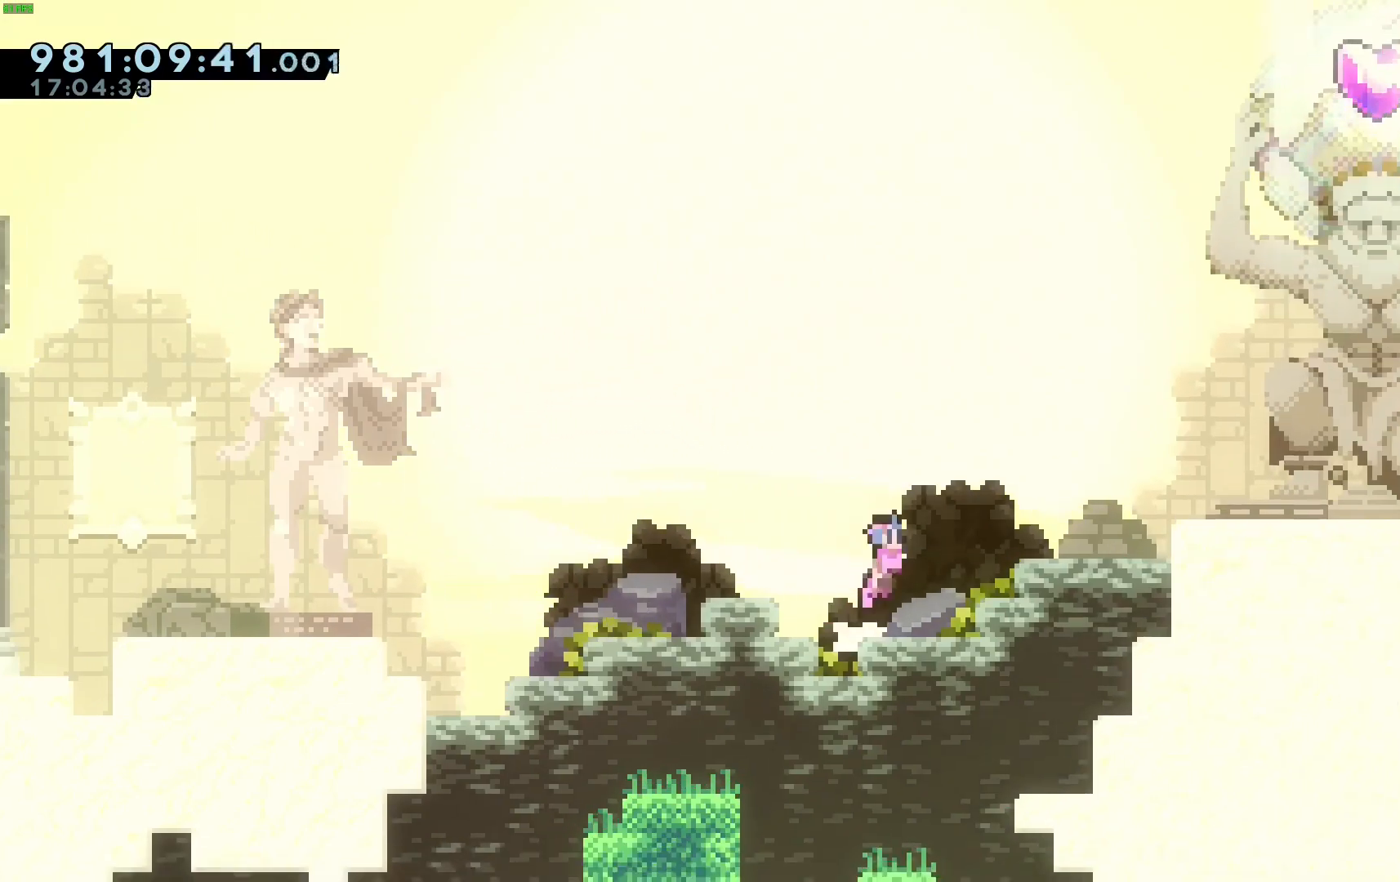
{"keys": ["jump", "right"], "events": [[400, "jump", "up"], [500, "jump", "down"]]}
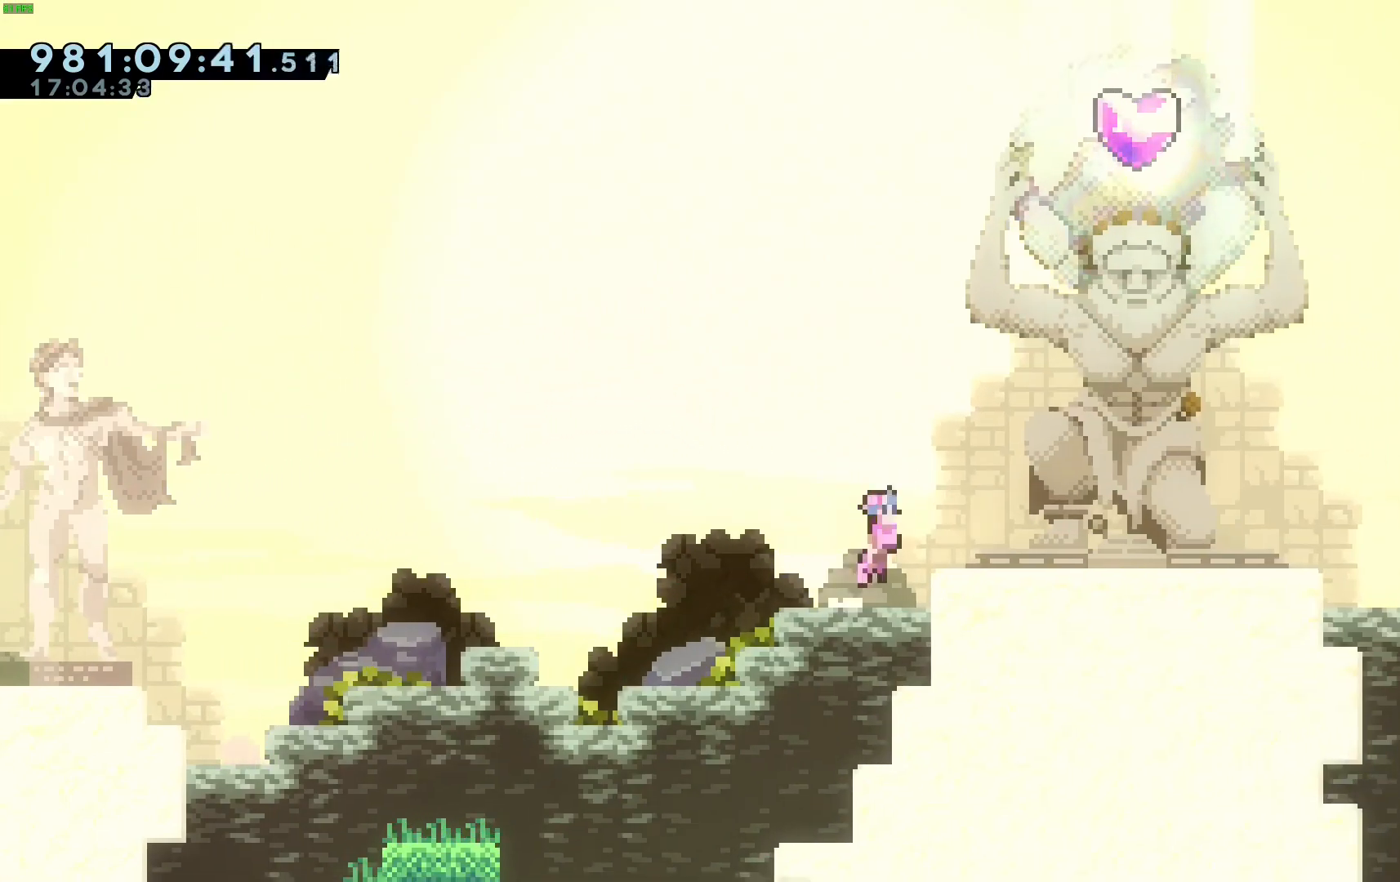
{"keys": ["jump", "right"], "events": [[183, "jump", "up"], [500, "jump", "down"]]}
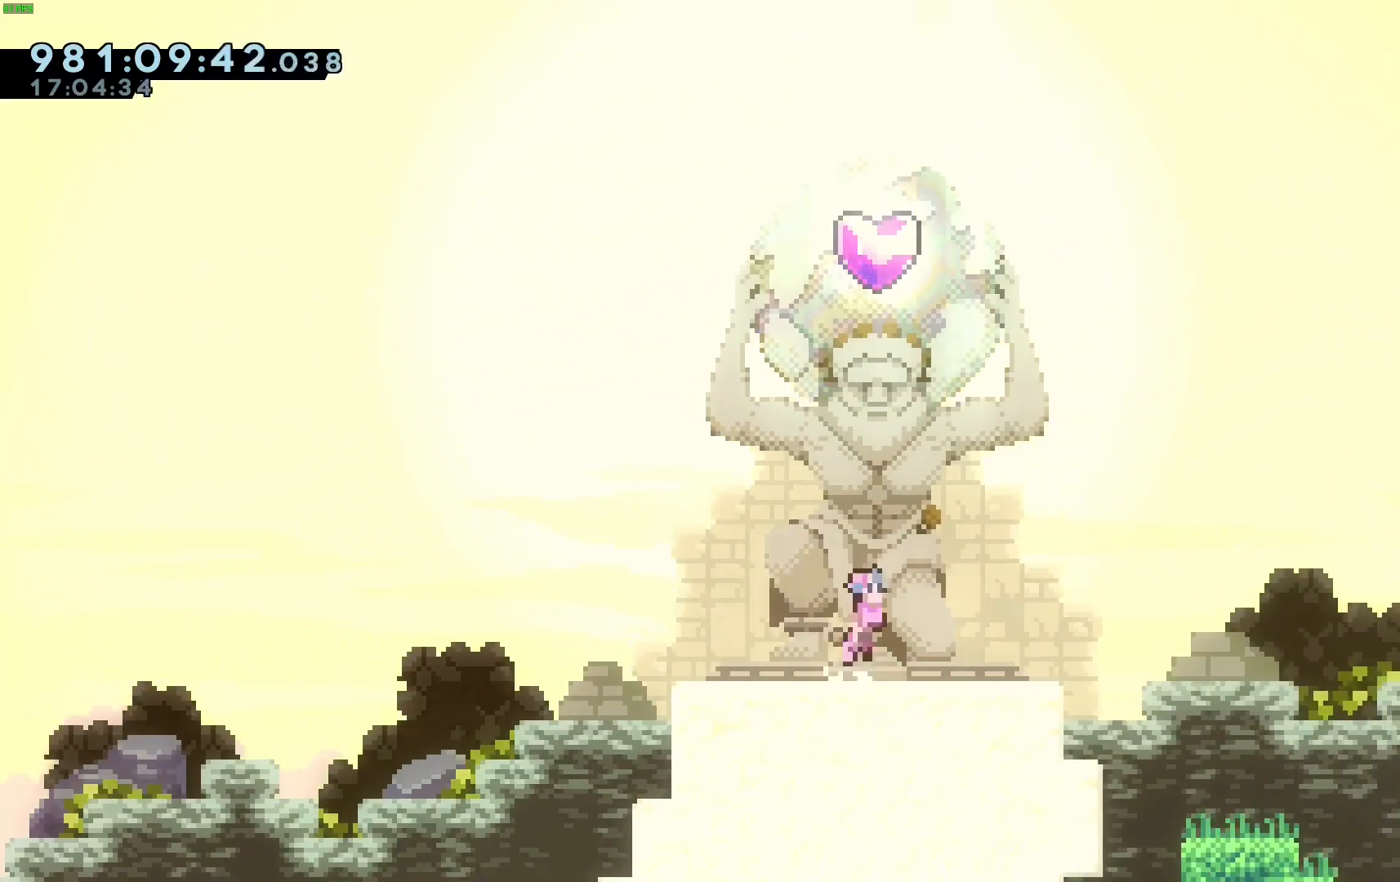
{"keys": ["jump", "right"], "events": []}
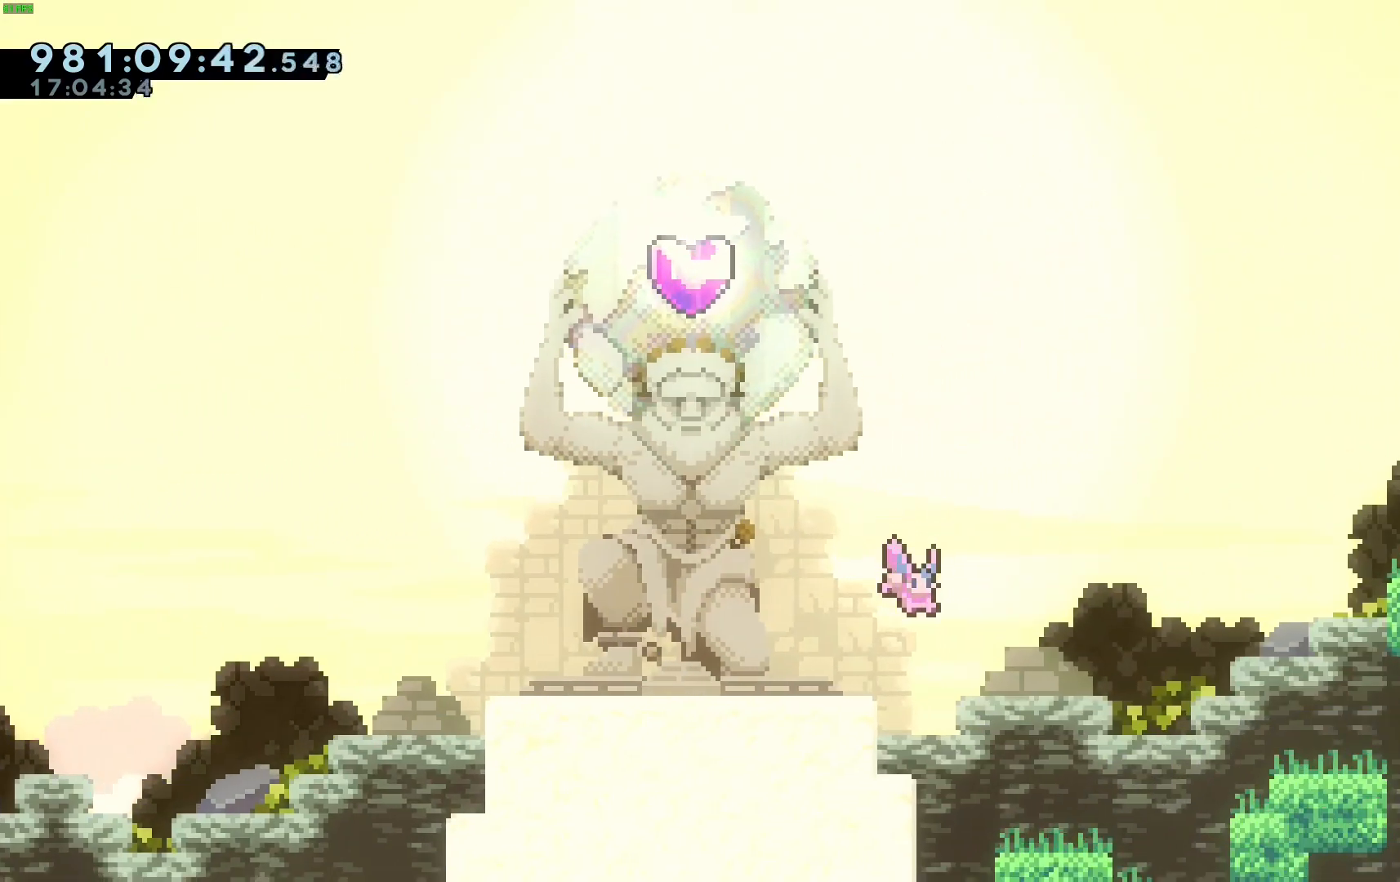
{"keys": ["jump", "right"], "events": [[17, "jump", "up"], [167, "jump", "down"]]}
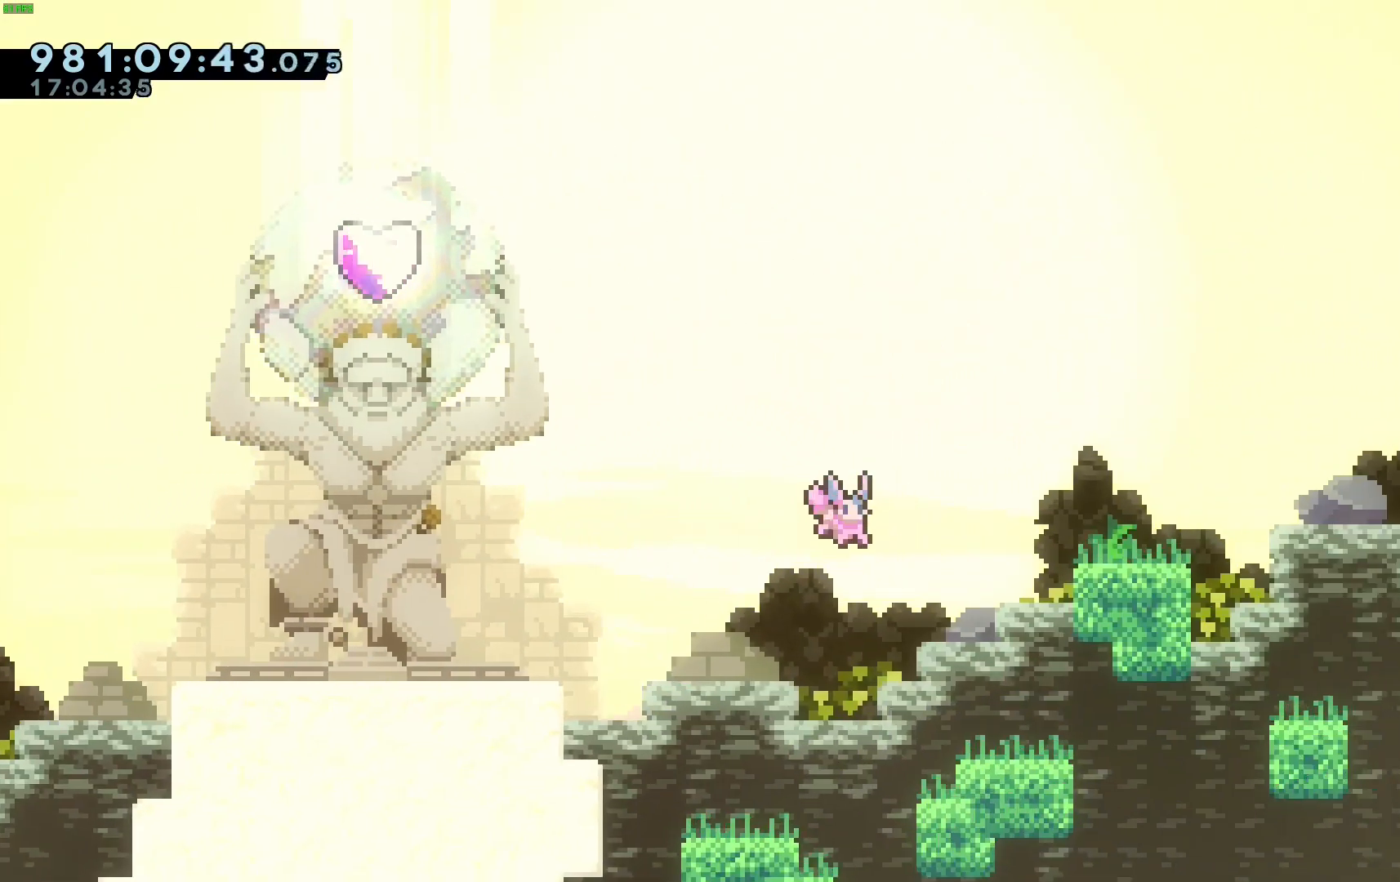
{"keys": [], "events": [[83, "jump", "up"], [267, "right", "up"]]}
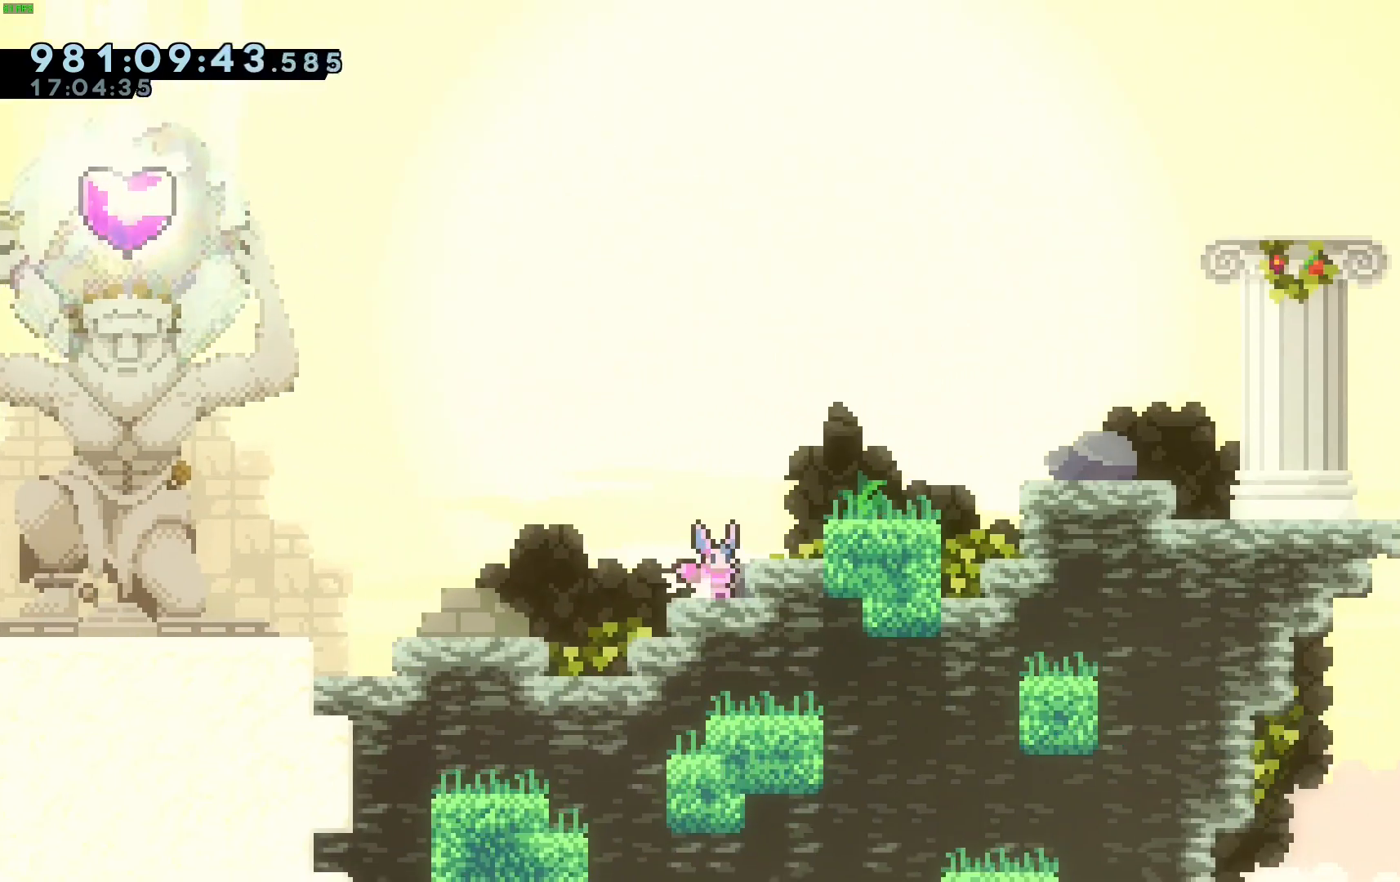
{"keys": ["right"], "events": [[100, "jump", "down"], [100, "right", "down"], [433, "jump", "up"]]}
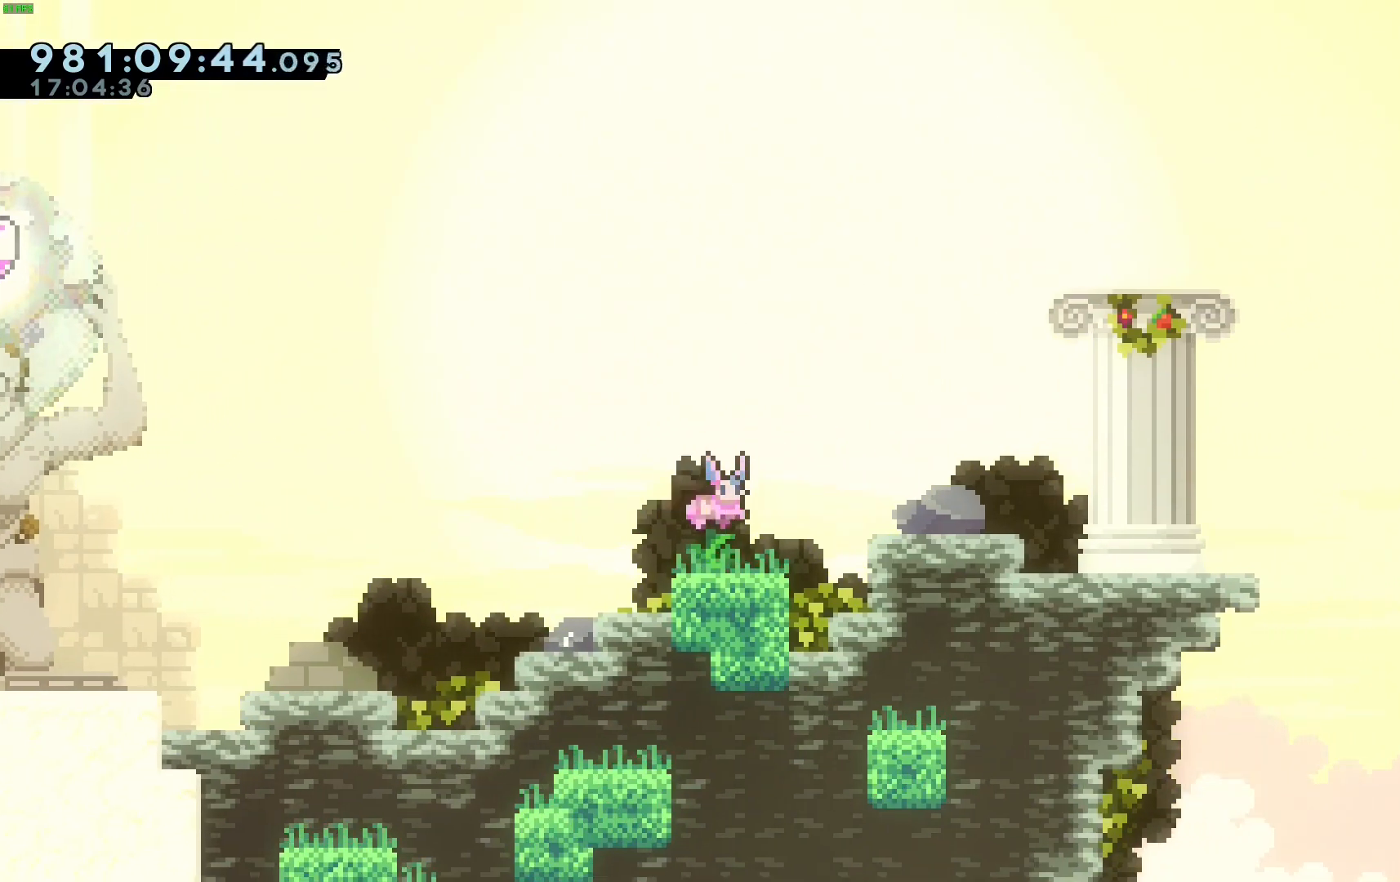
{"keys": ["right"], "events": [[67, "jump", "down"], [450, "jump", "up"]]}
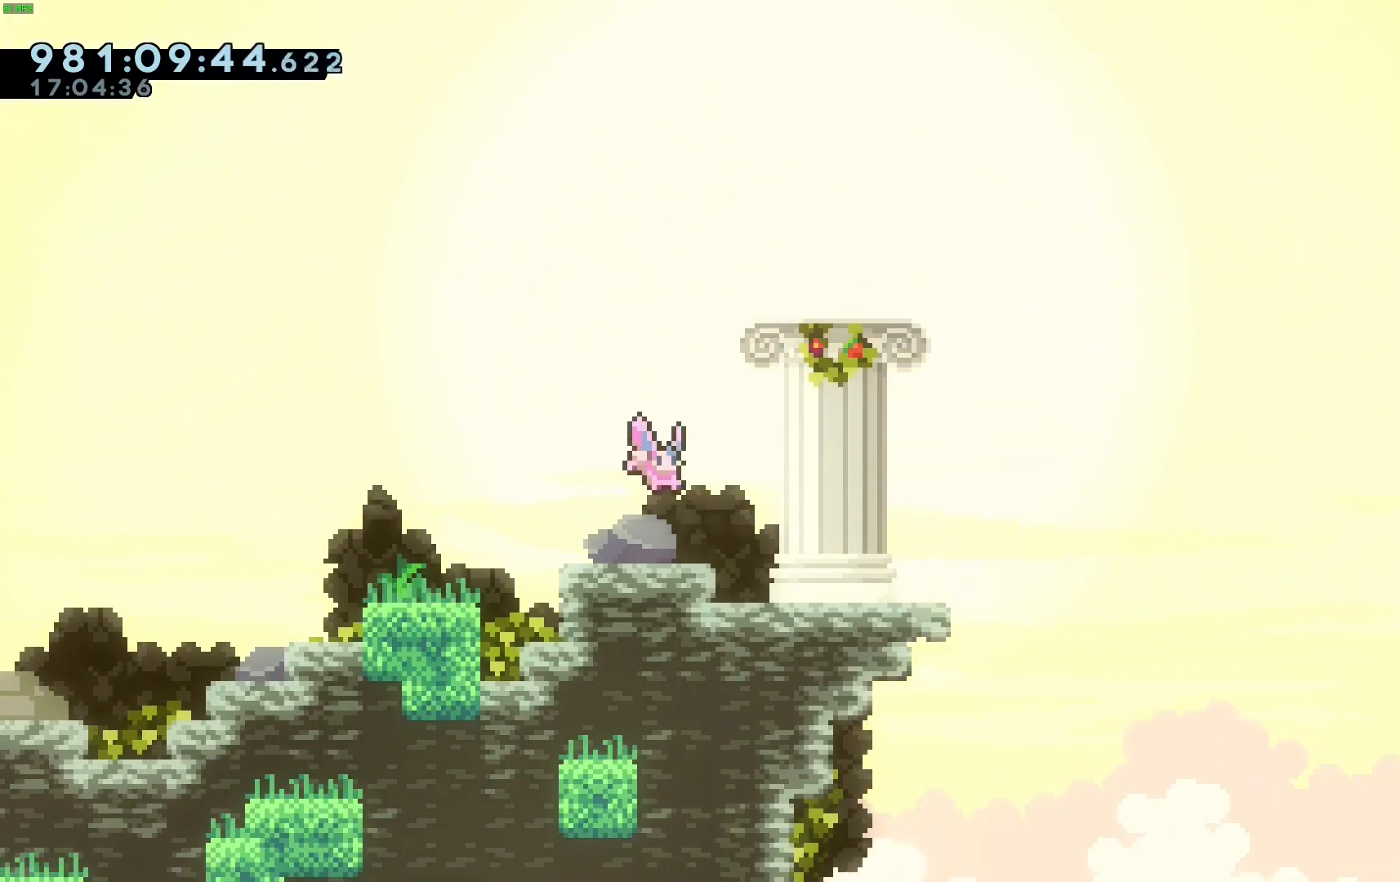
{"keys": [], "events": [[467, "right", "up"]]}
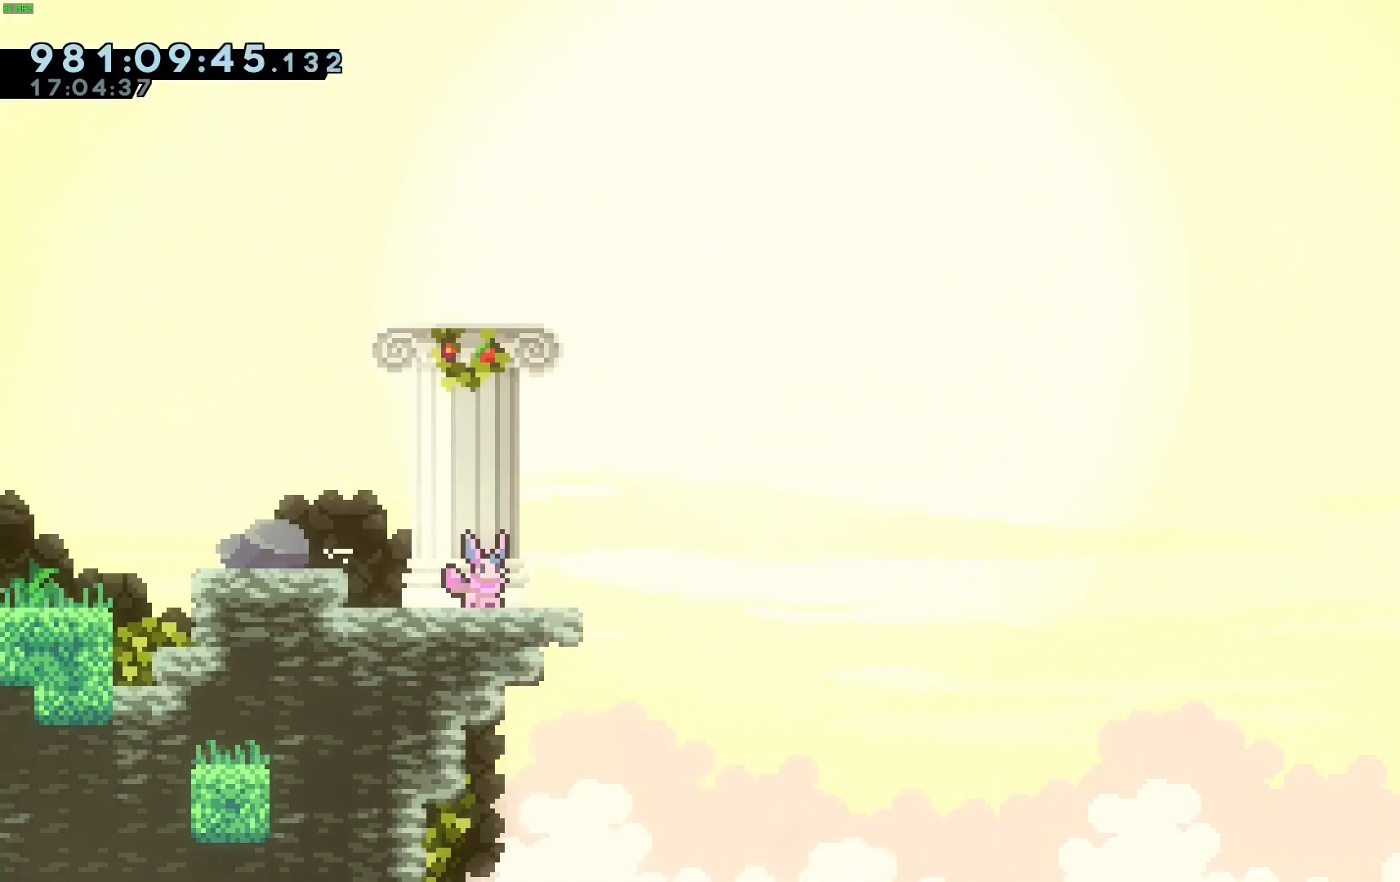
{"keys": [], "events": []}
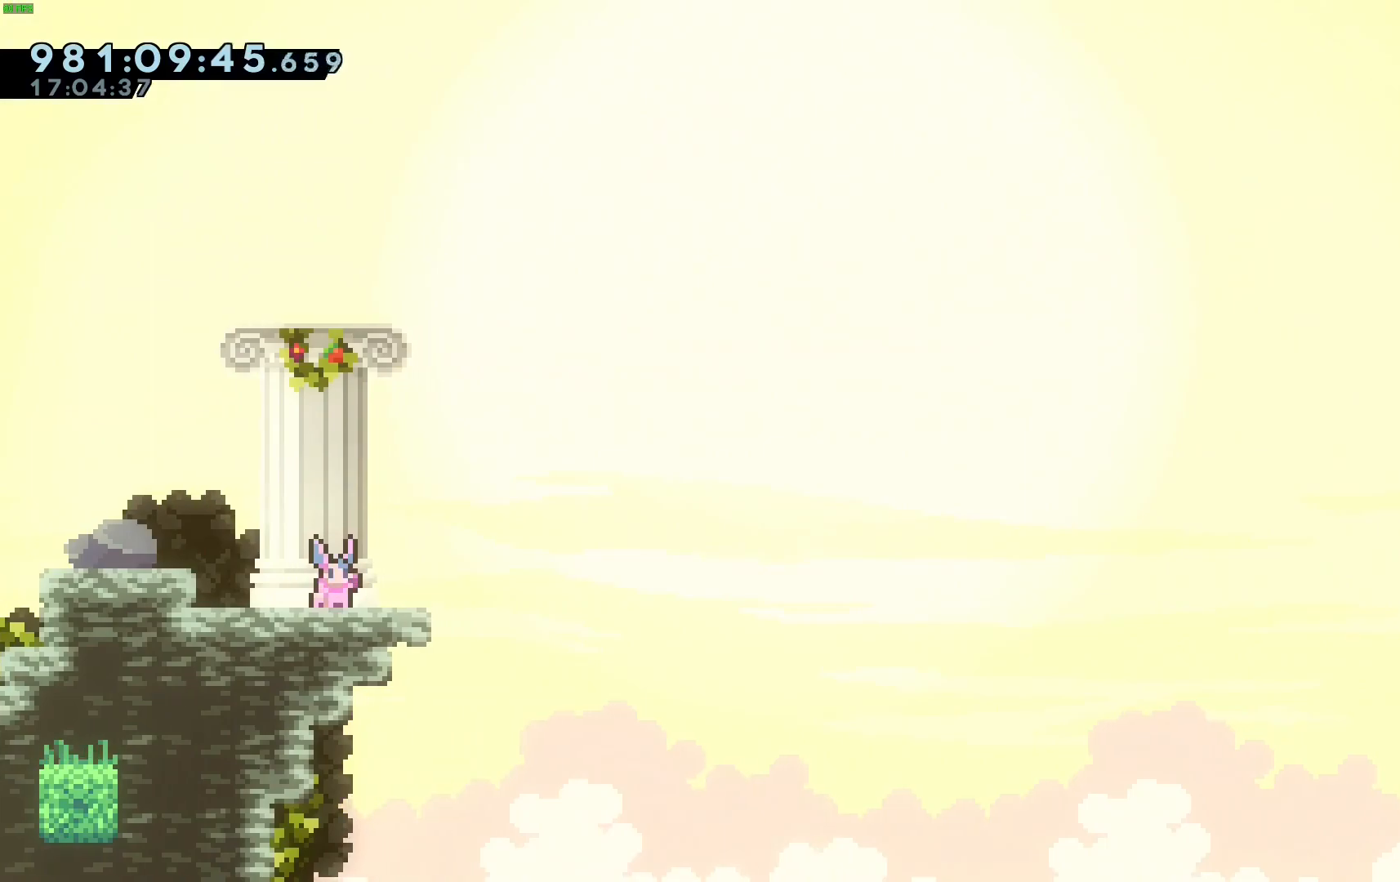
{"keys": [], "events": []}